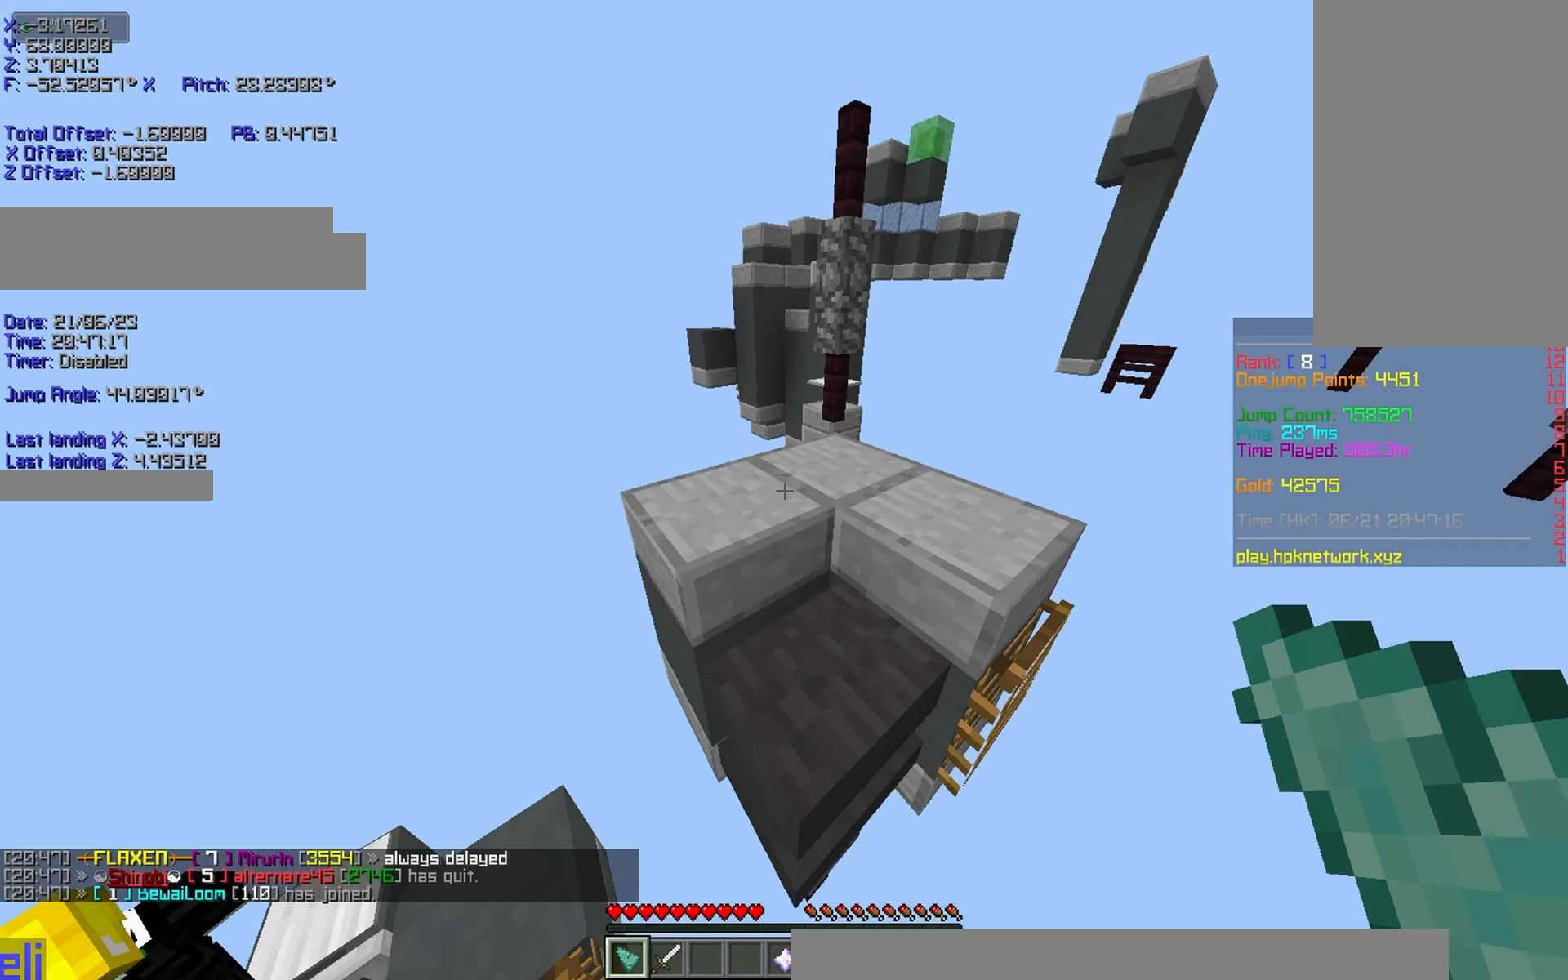
Gameplay with keyboard; each line is a JSON object with the keys held at the frame after it. "events" lists presses ("down") and releases ("up") of "a", "d", "r", "s", "shift", "space" and "w" between this image and that frame as [ms after this image, input, new state], when the widget could be followed in between. No other keys are recorded. Mouse input is not recorded.
{"keys": ["shift"], "events": []}
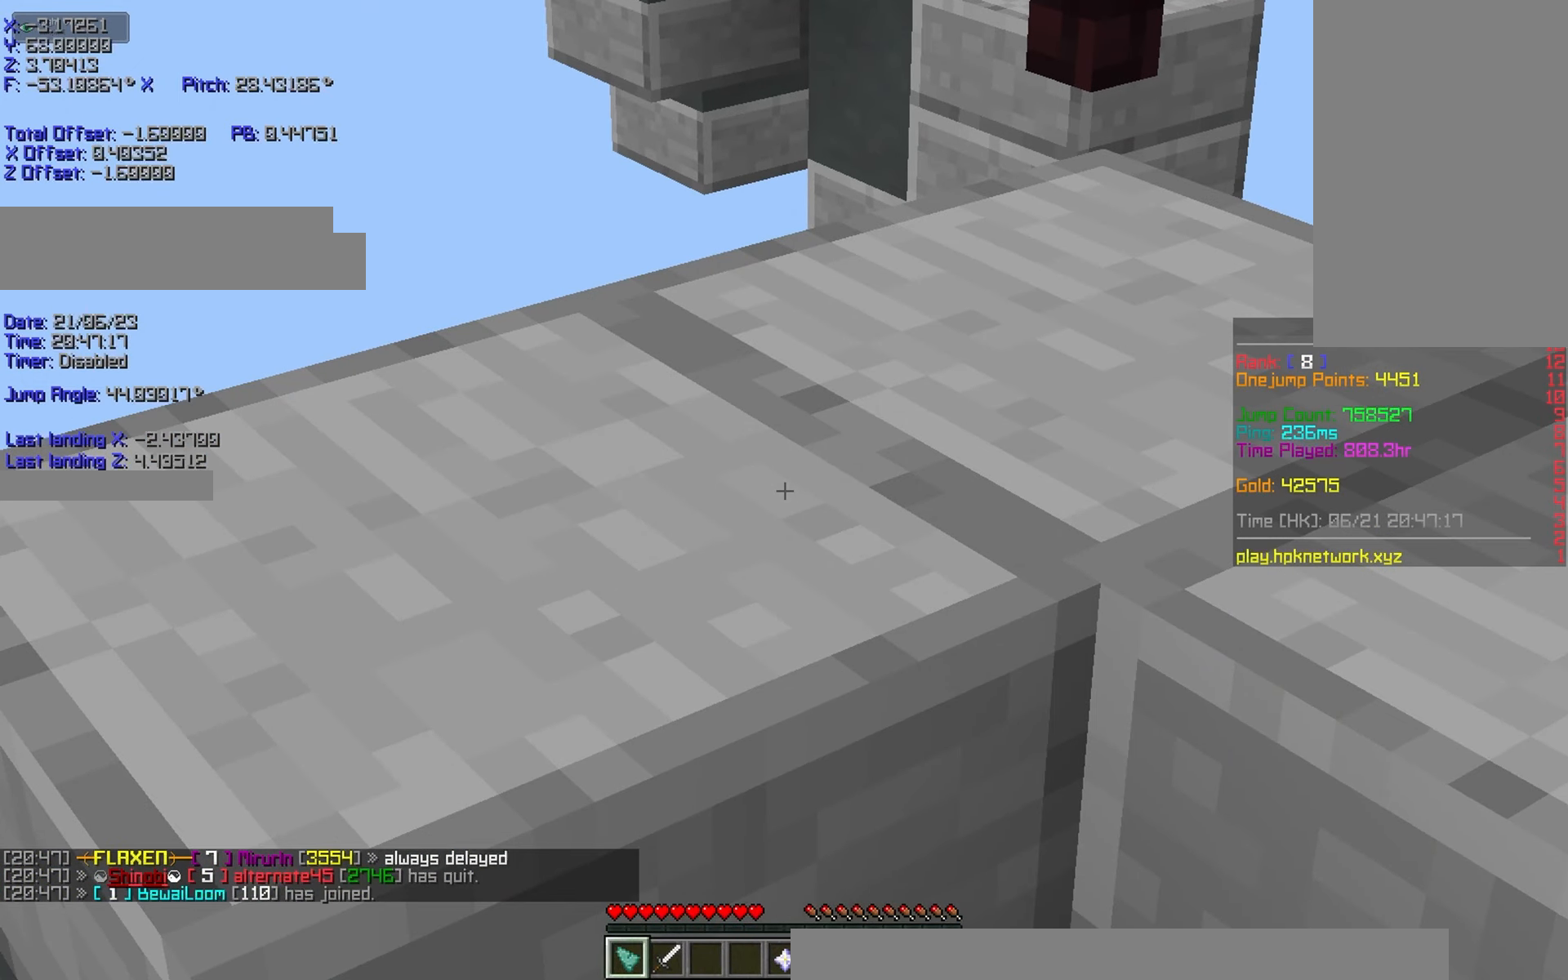
{"keys": ["shift"], "events": []}
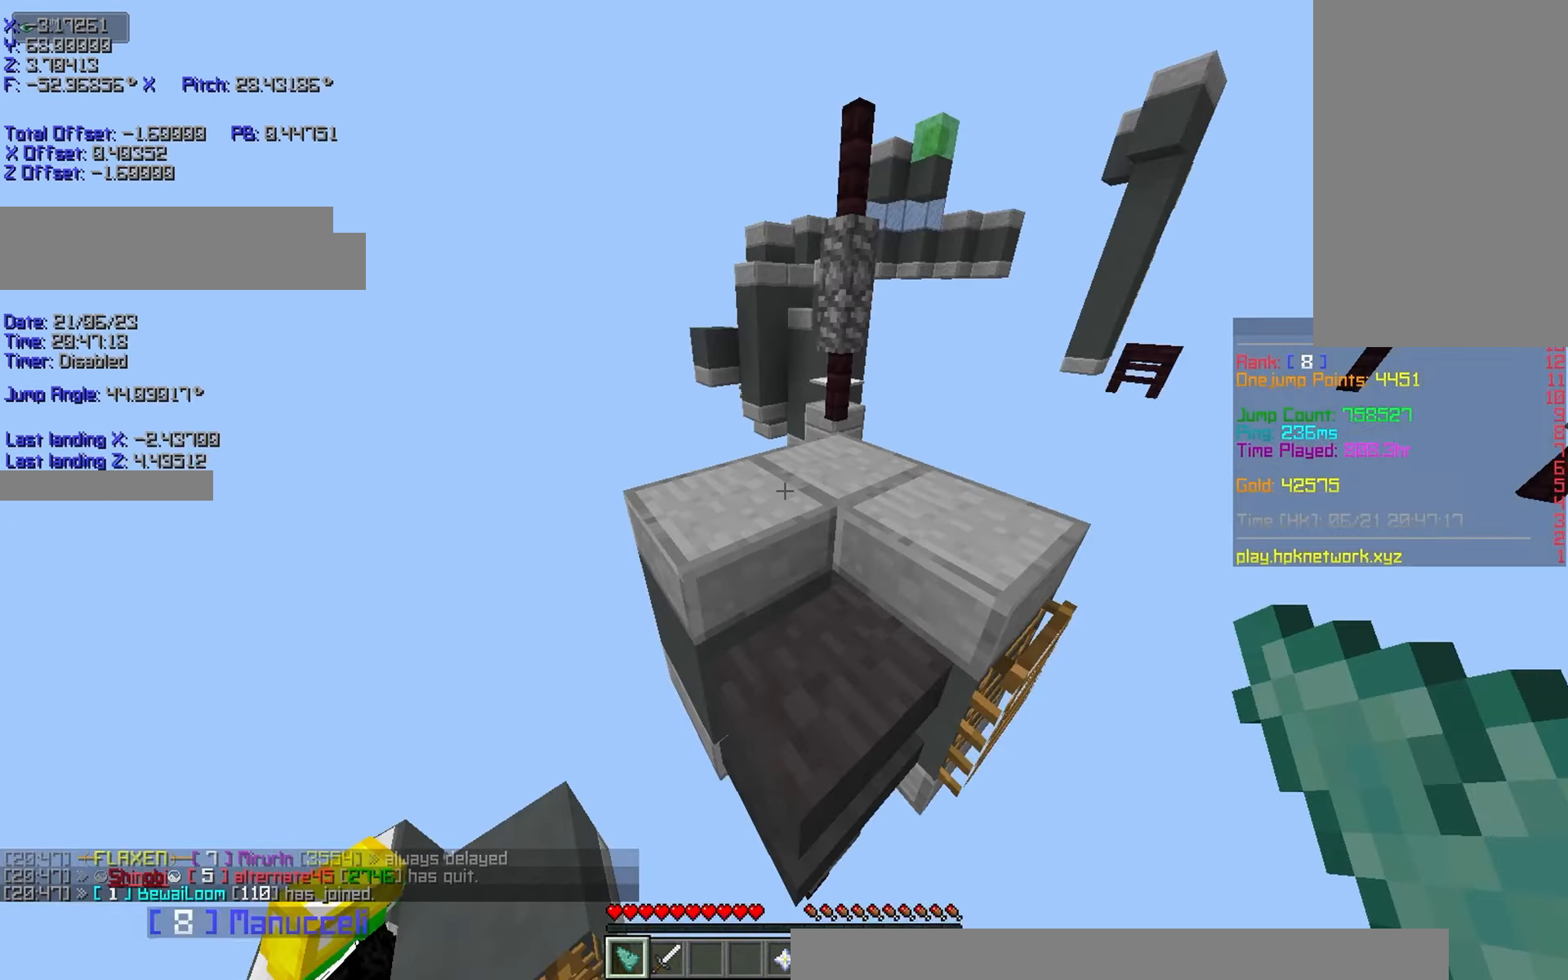
{"keys": ["shift"], "events": []}
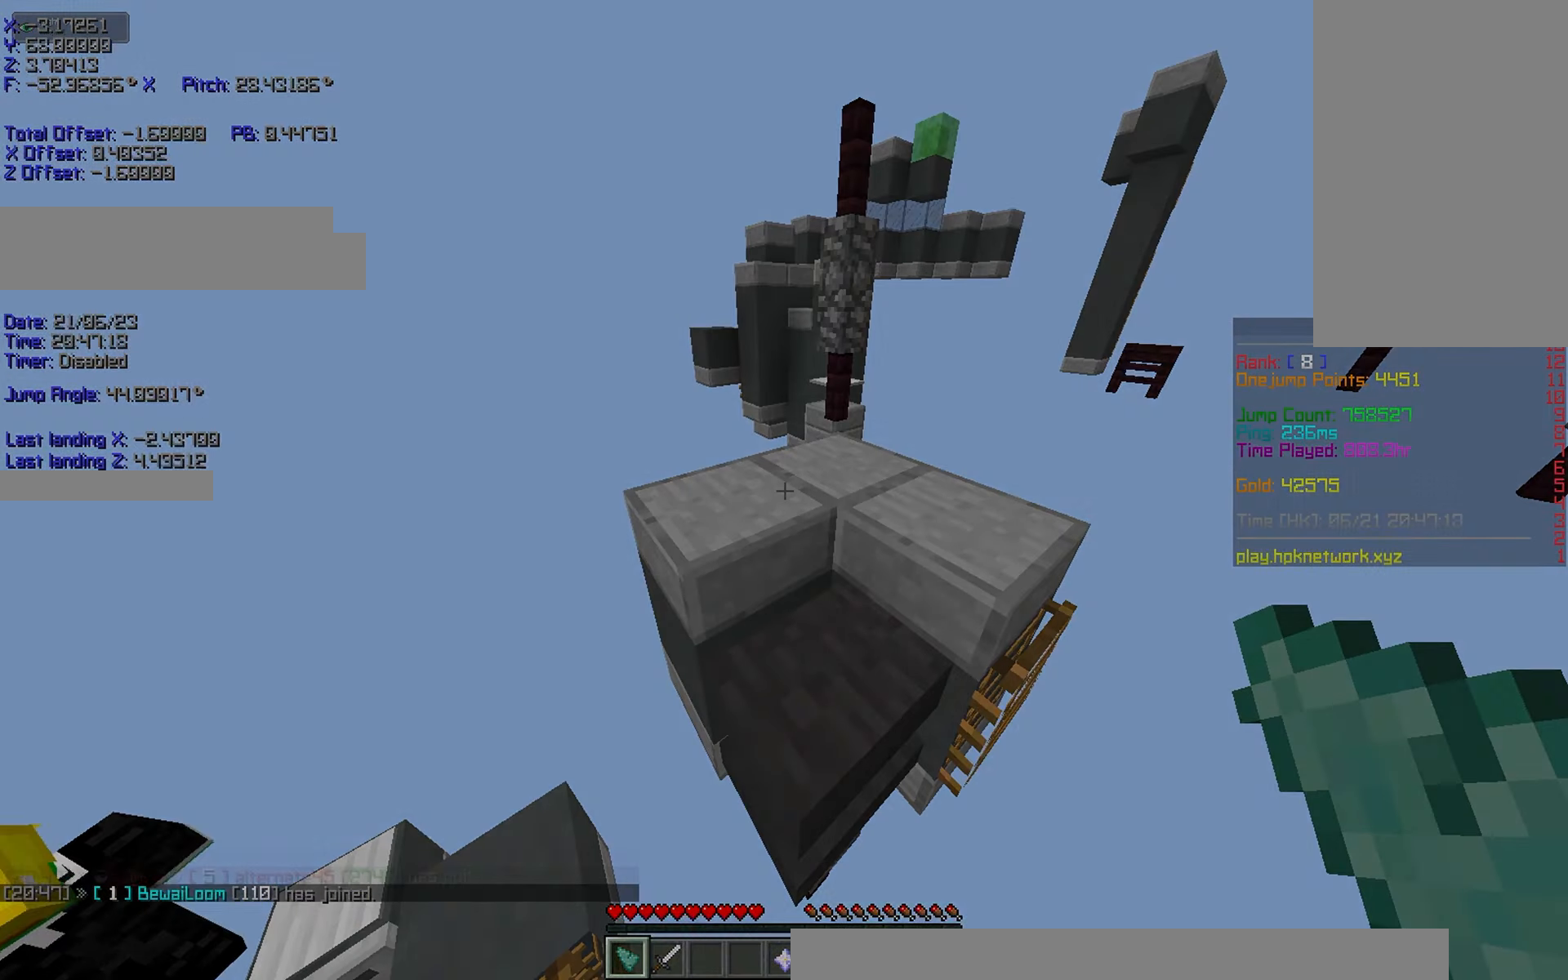
{"keys": ["s", "shift"]}
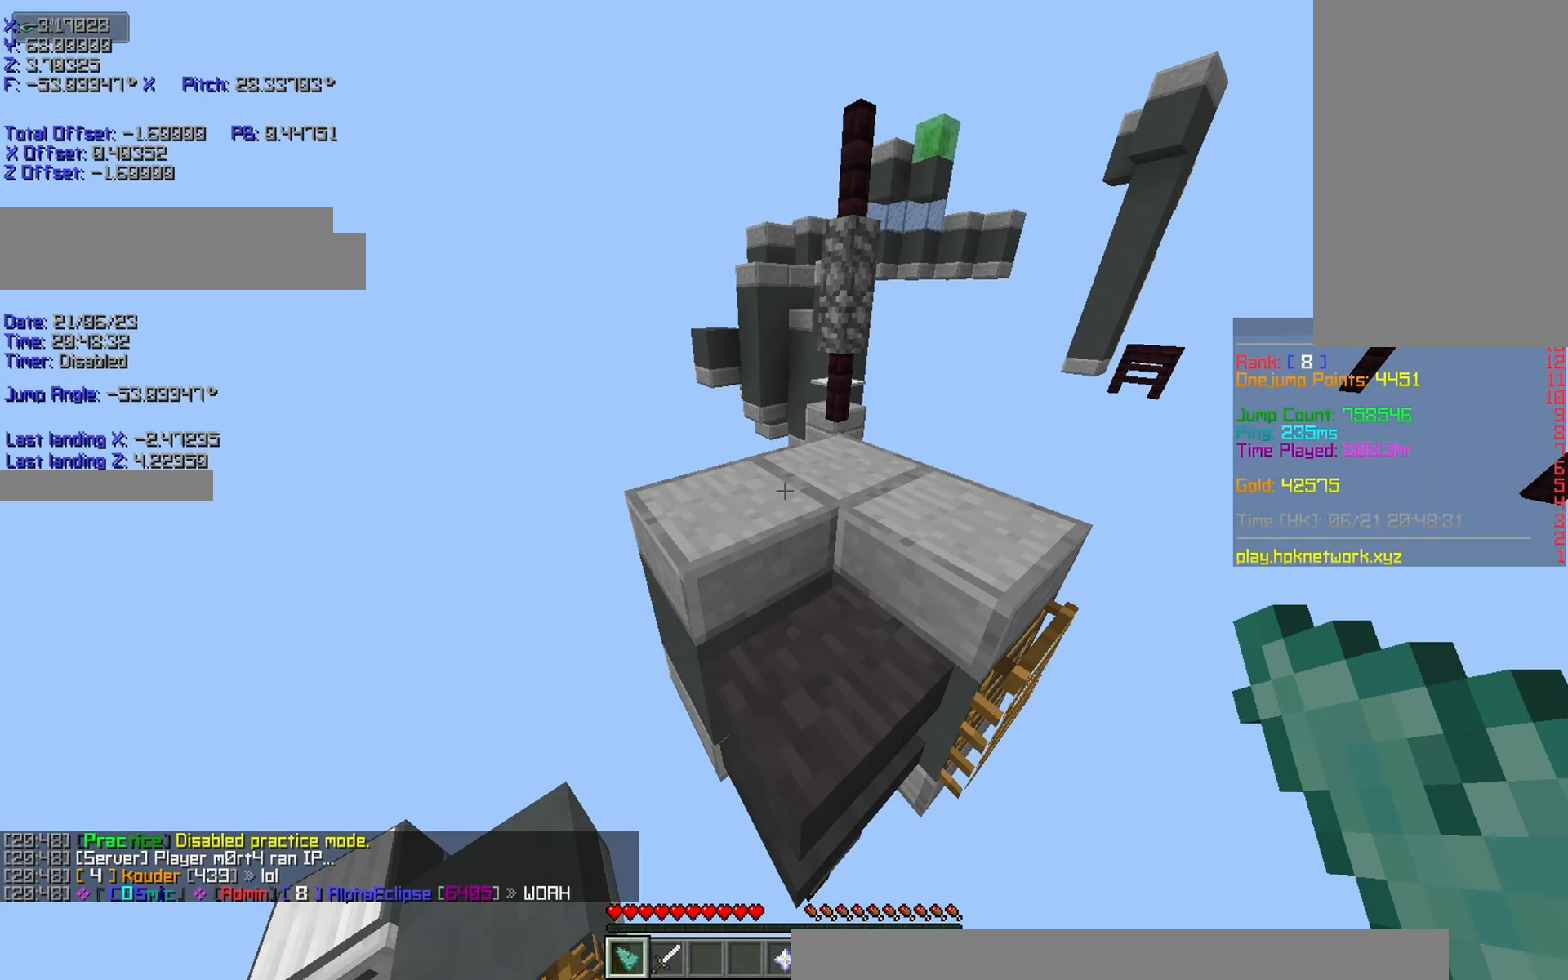
{"keys": ["shift"], "events": [[100, "s", "up"], [350, "w", "down"], [400, "w", "up"]]}
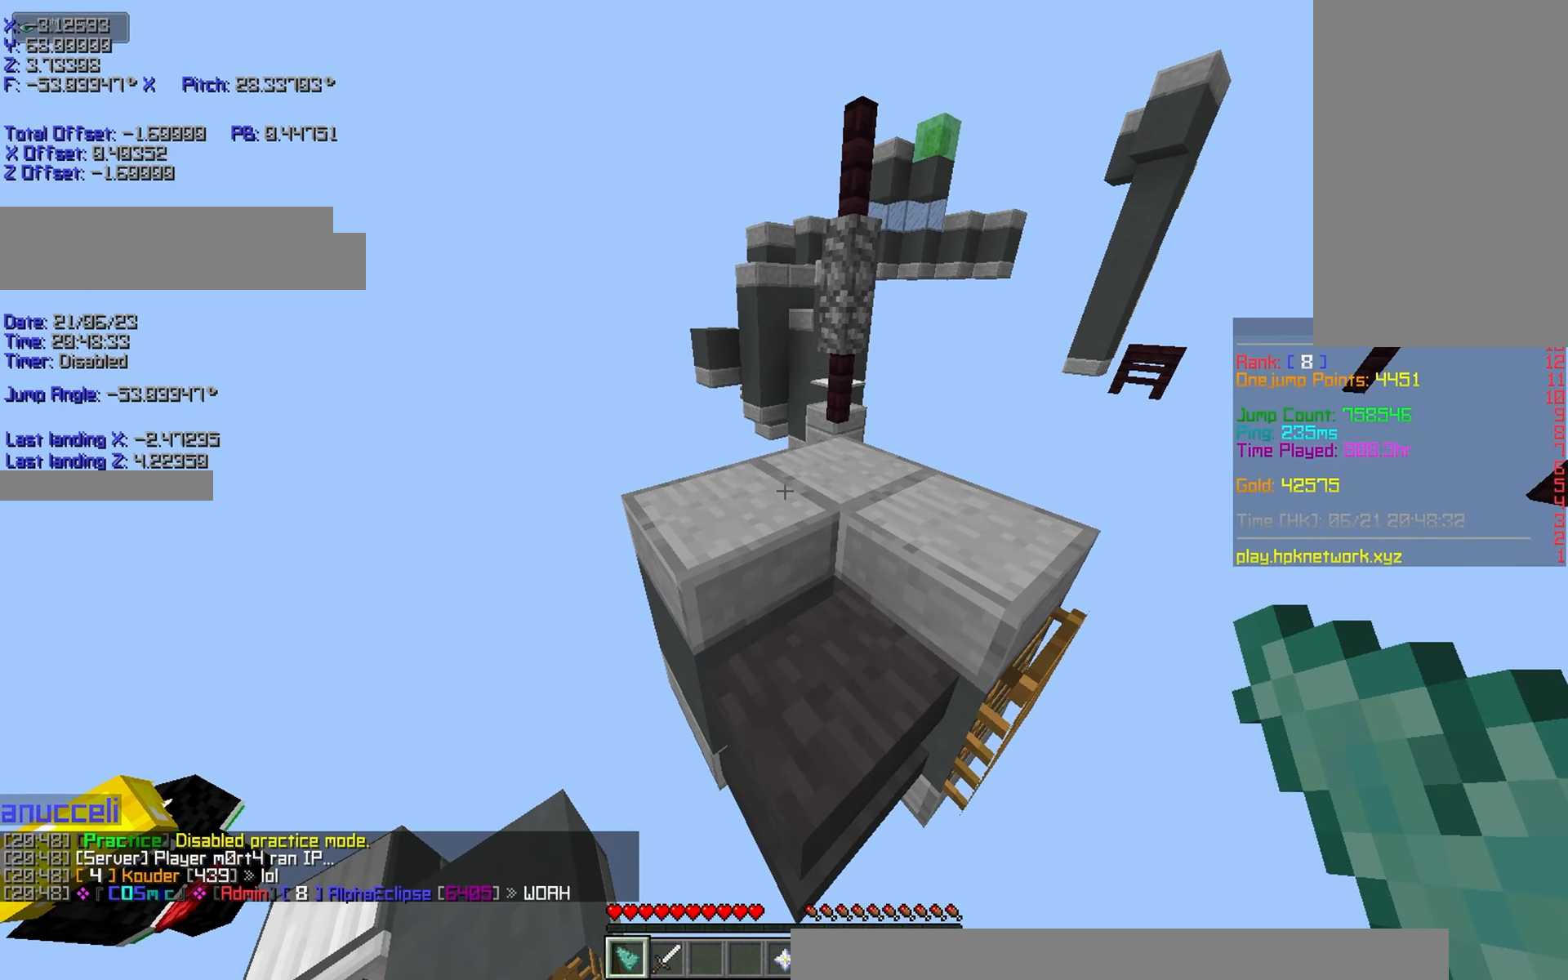
{"keys": ["shift"], "events": [[200, "w", "down"], [250, "w", "up"]]}
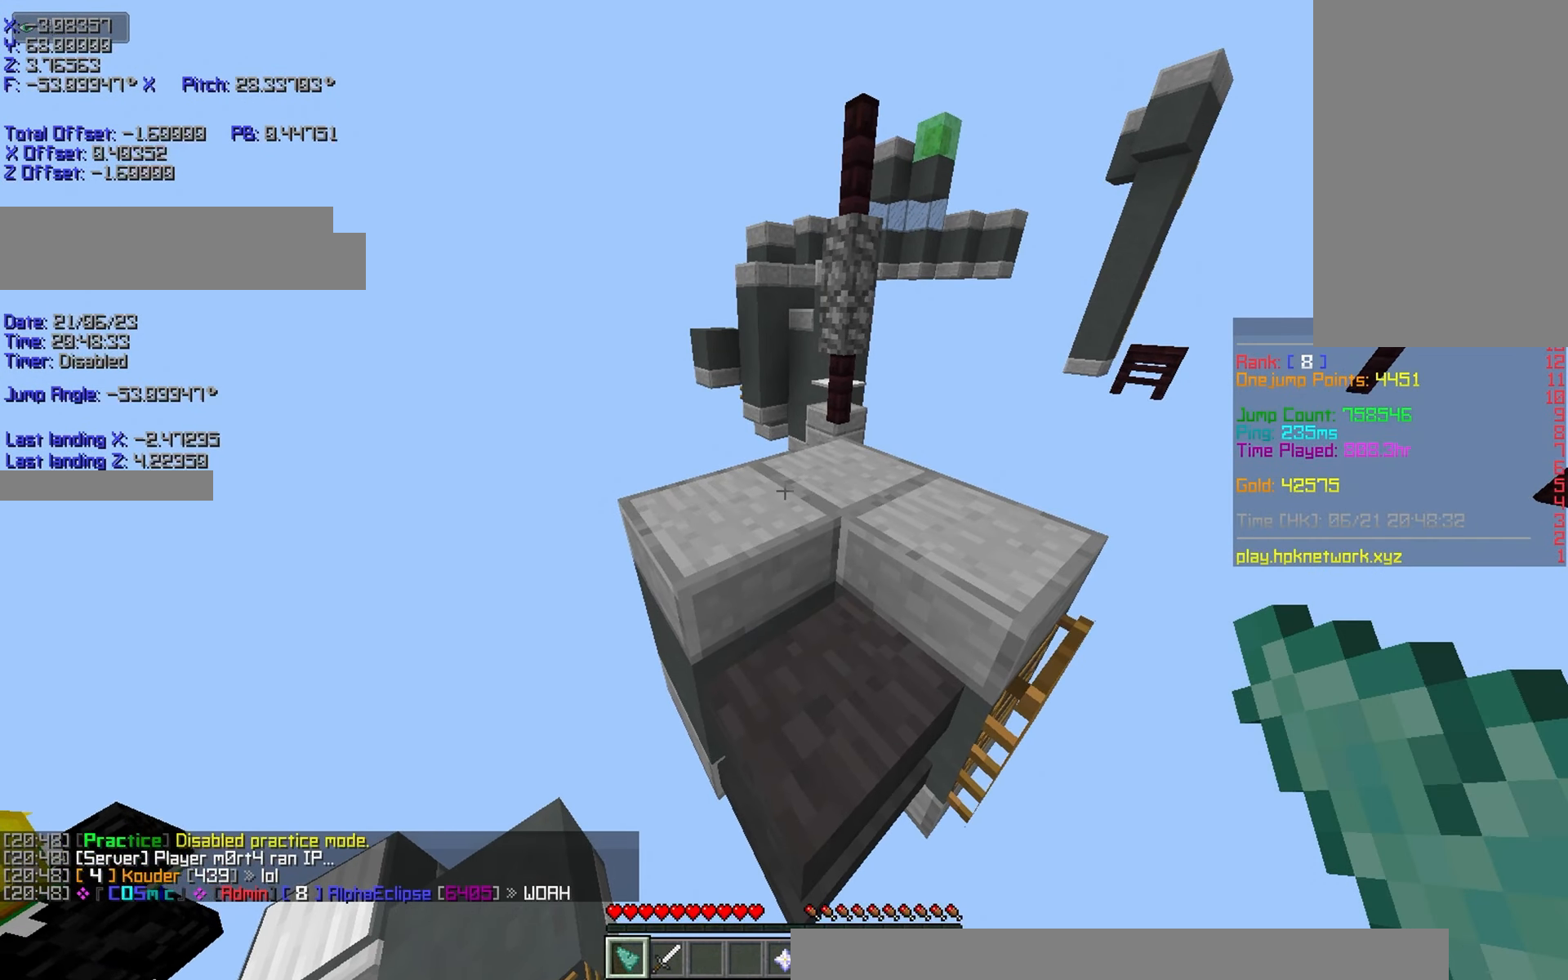
{"keys": ["r", "w"], "events": [[50, "r", "down"], [50, "shift", "up"], [250, "w", "down"], [350, "space", "down"], [400, "space", "up"]]}
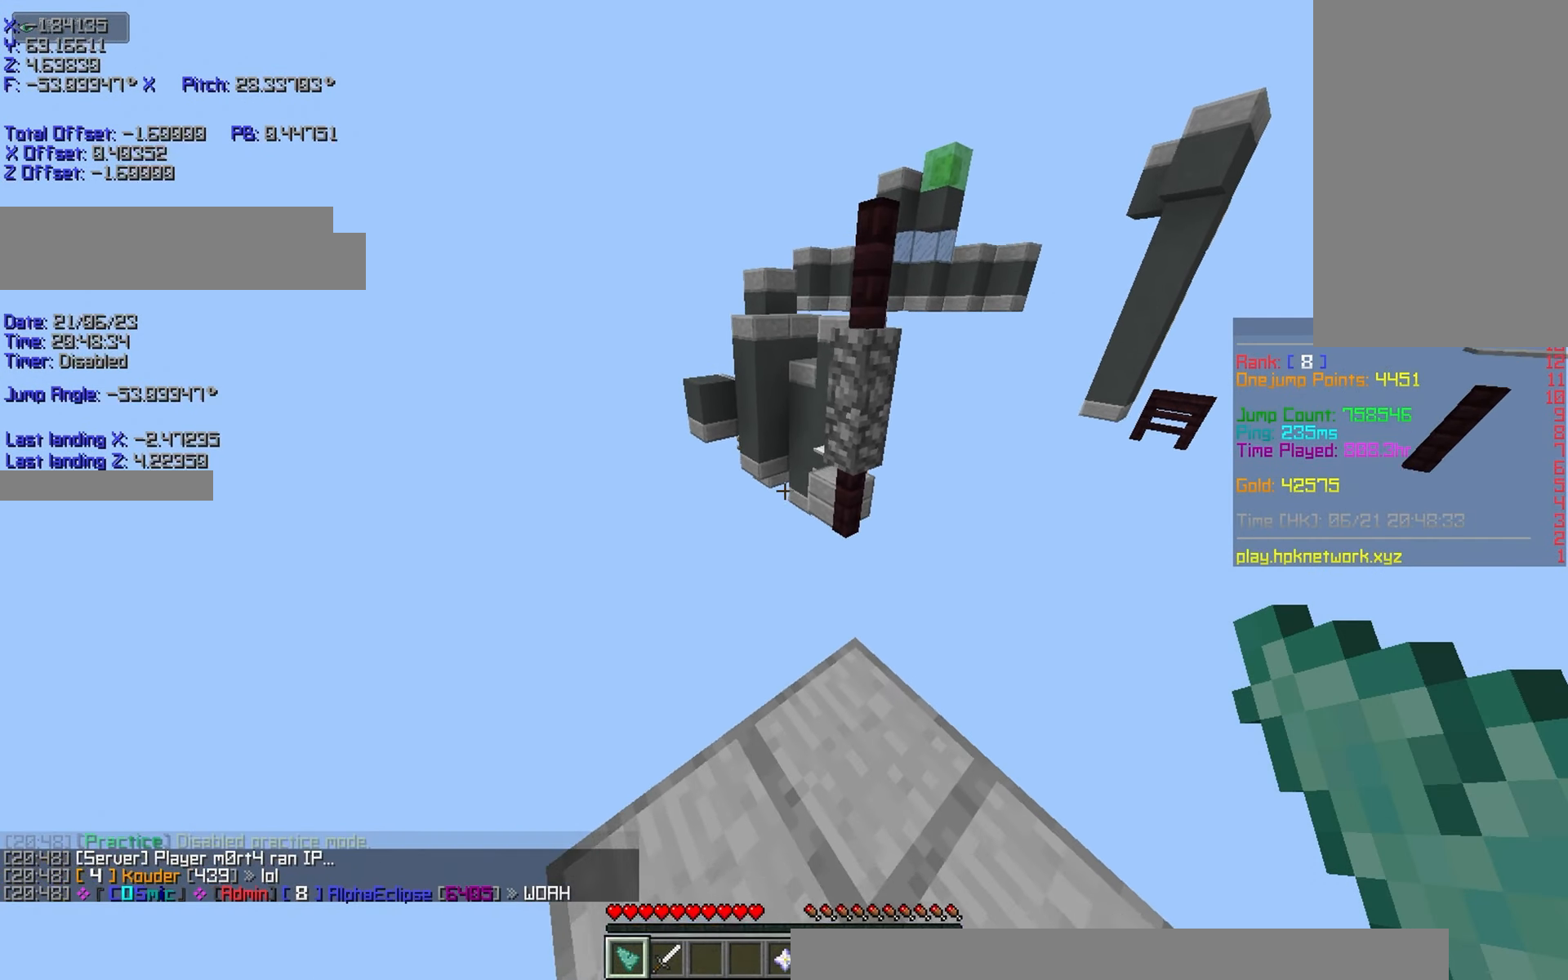
{"keys": ["d", "w"], "events": [[350, "space", "down"], [400, "r", "up"], [500, "d", "down"], [500, "space", "up"]]}
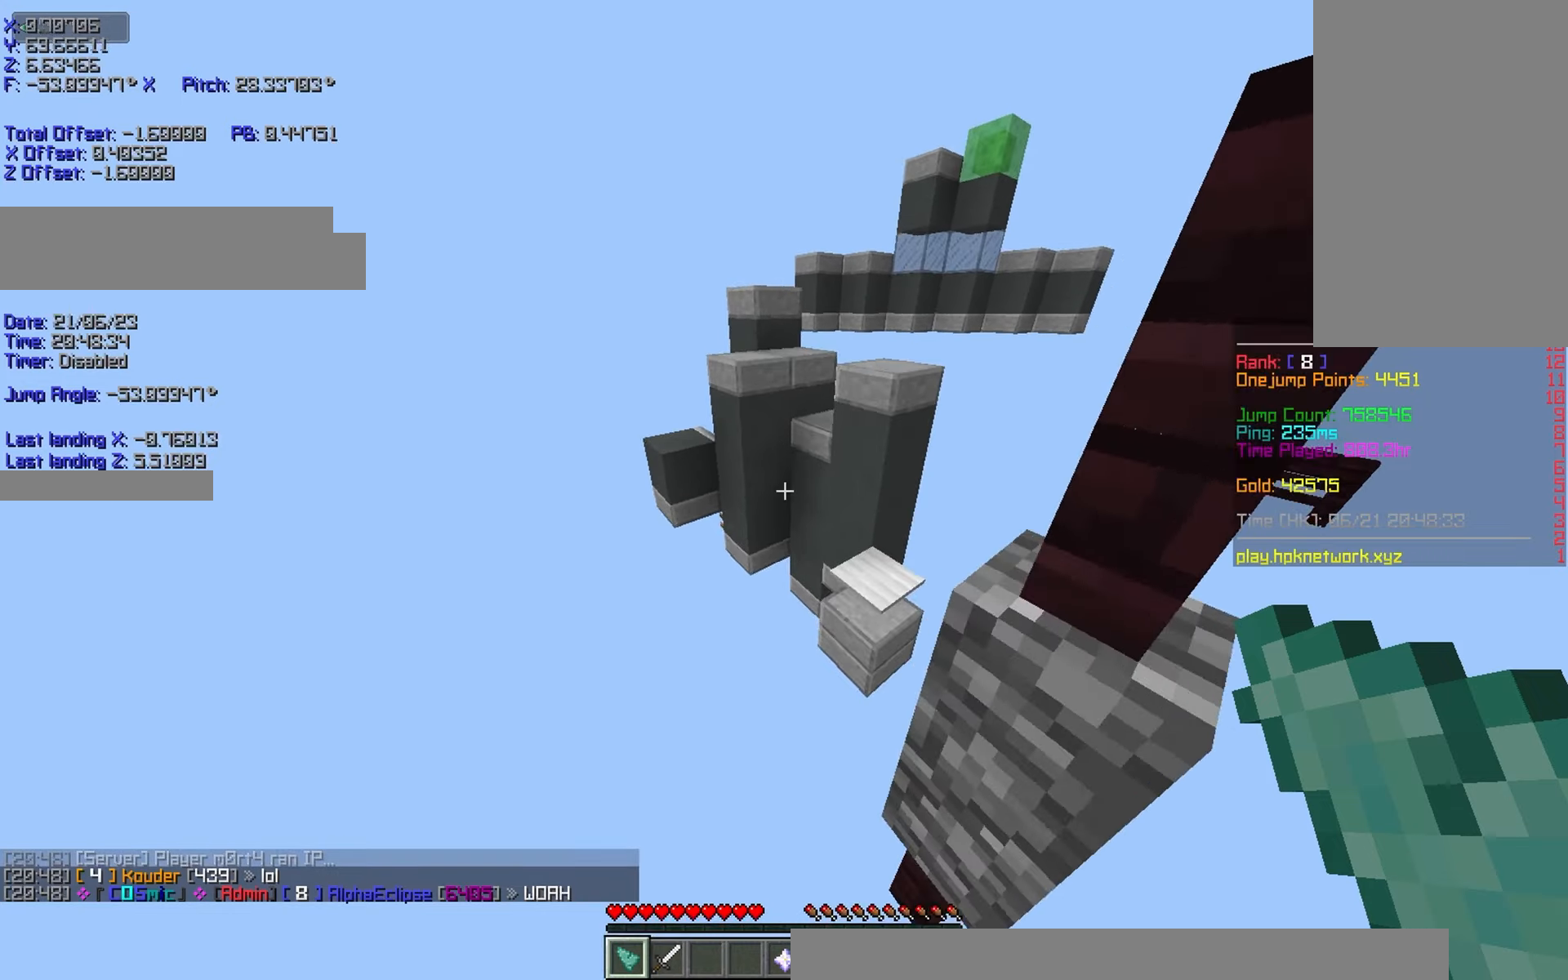
{"keys": ["d", "w"], "events": []}
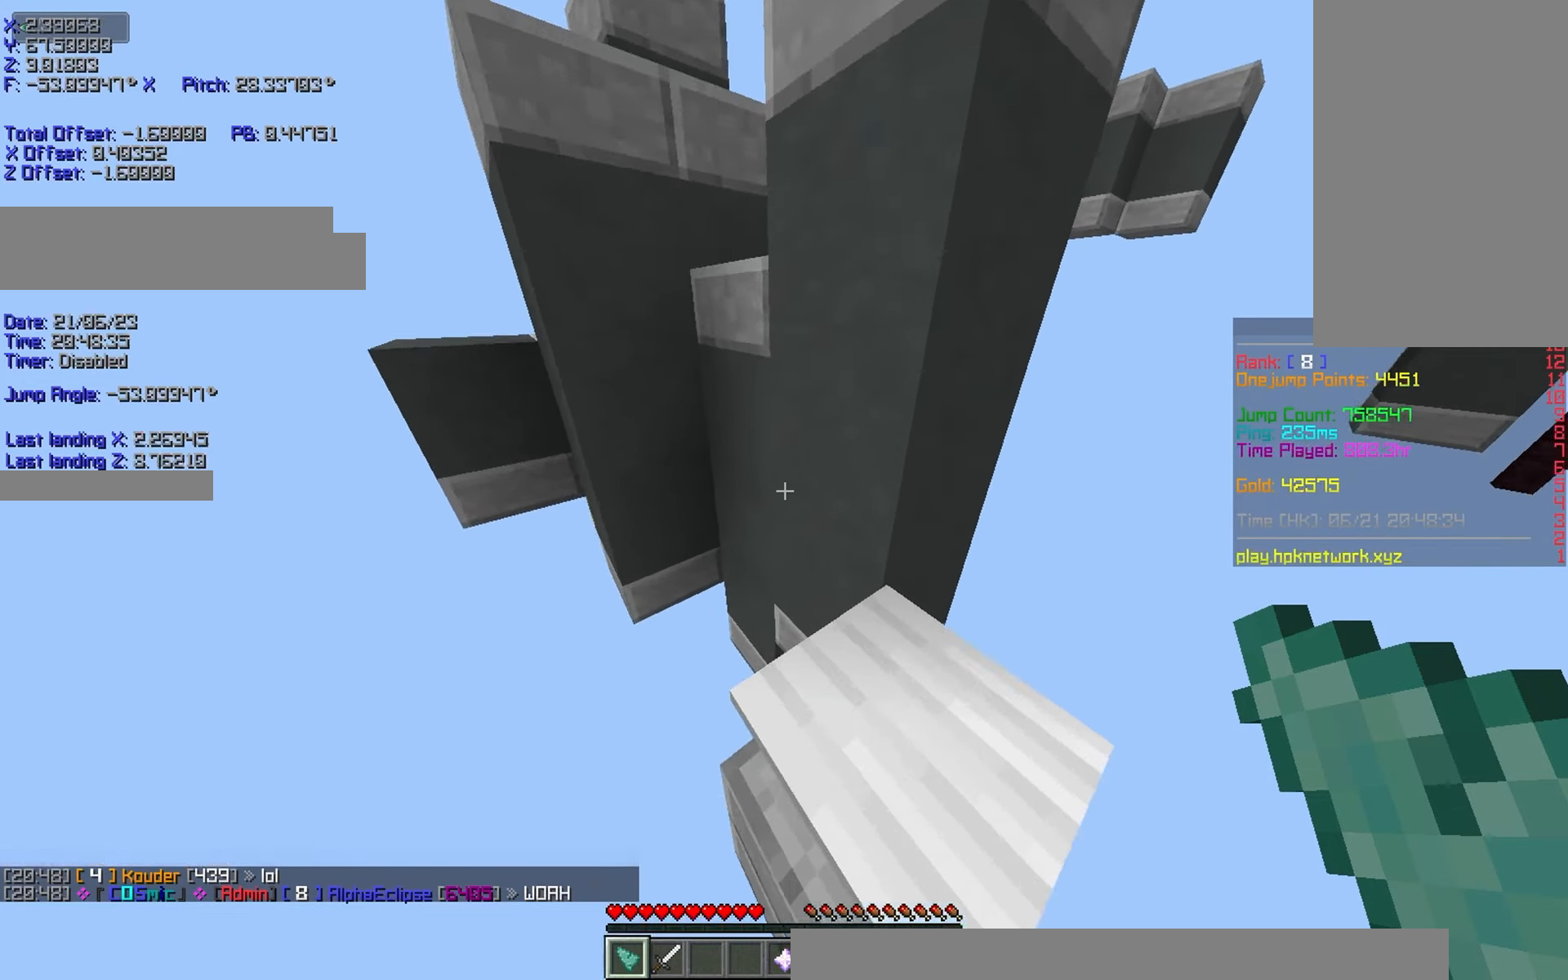
{"keys": ["a", "s", "shift"], "events": [[84, "shift", "down"], [350, "a", "down"], [350, "d", "up"], [350, "w", "up"], [450, "s", "down"]]}
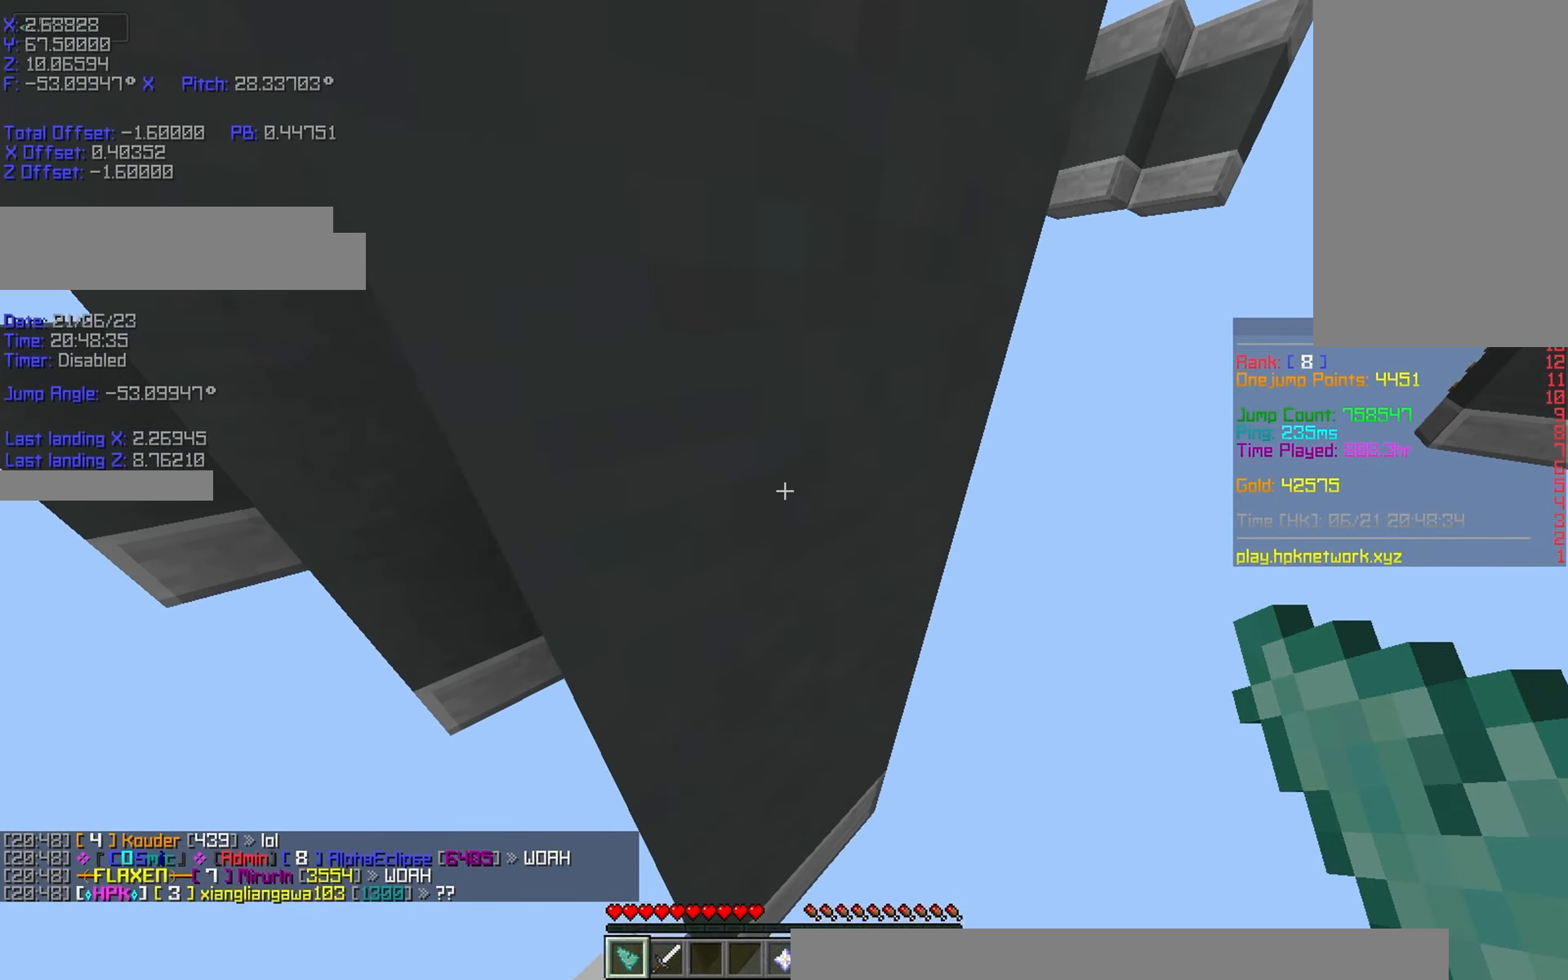
{"keys": ["d", "shift"], "events": [[200, "shift", "up"], [350, "shift", "down"], [400, "a", "up"], [500, "d", "down"], [500, "s", "up"]]}
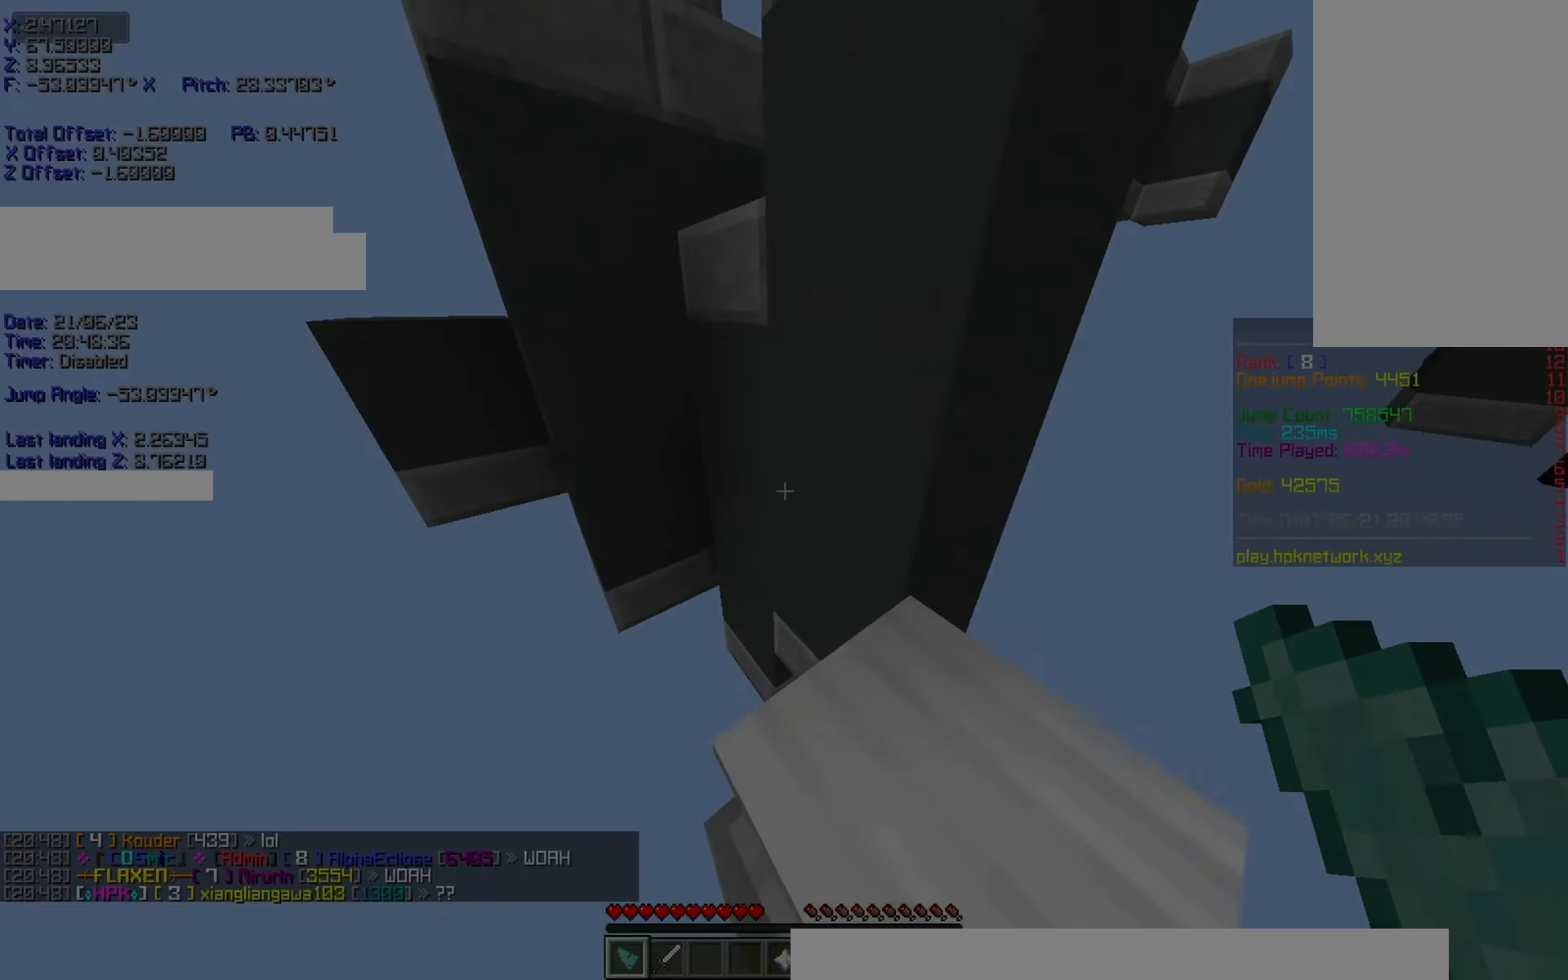
{"keys": ["d", "s"]}
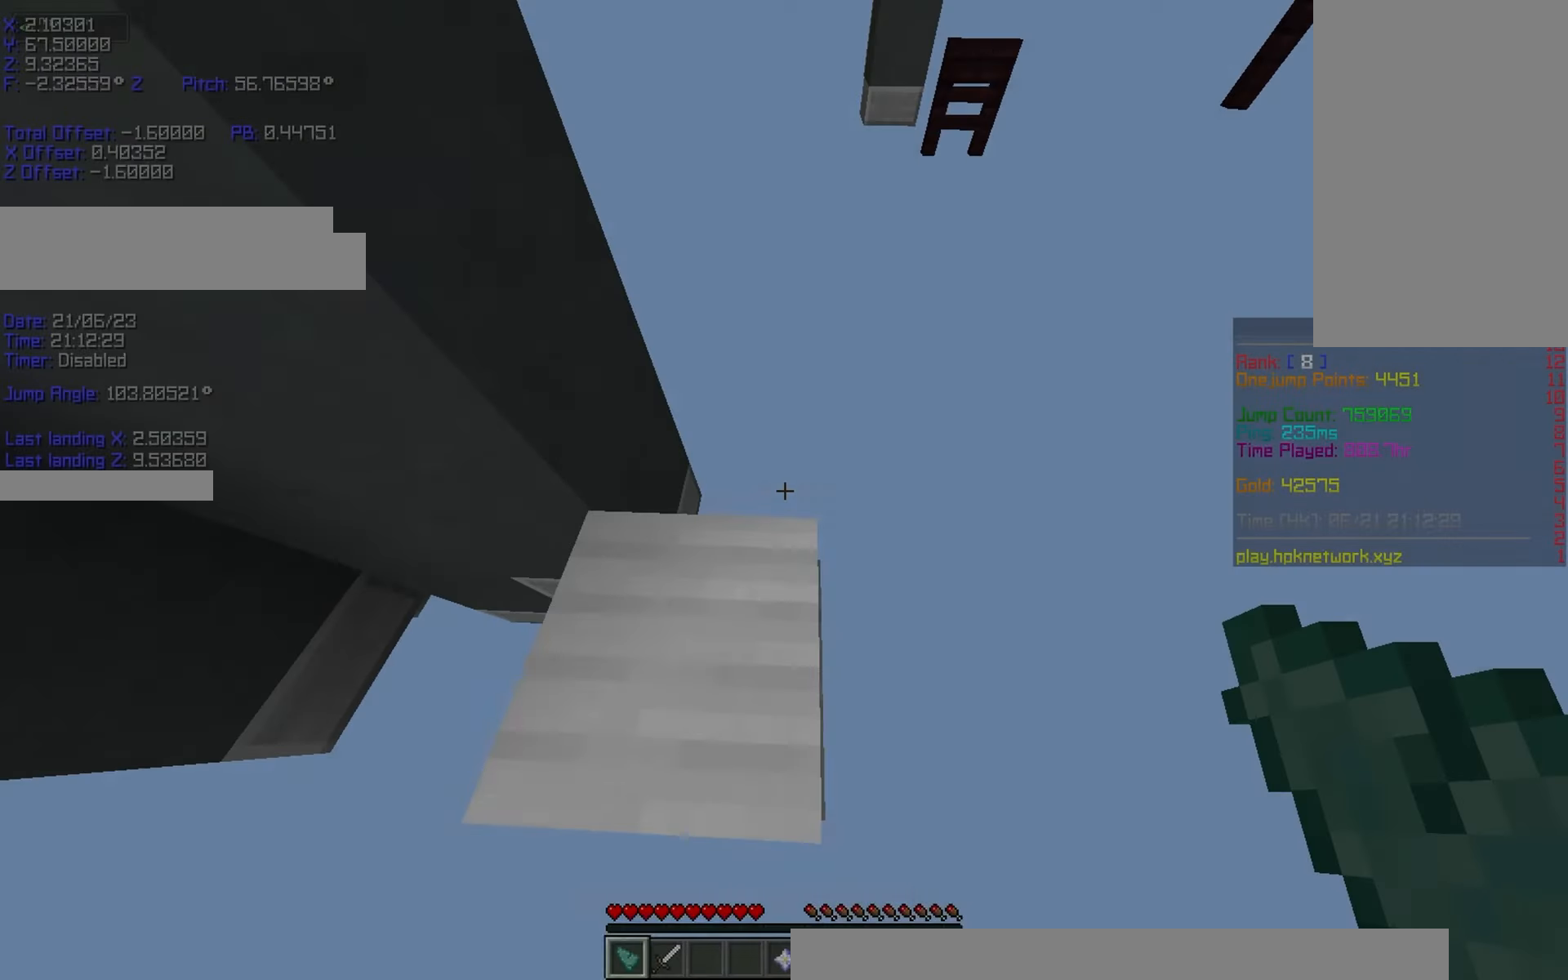
{"keys": ["d", "s", "shift"], "events": [[84, "shift", "down"]]}
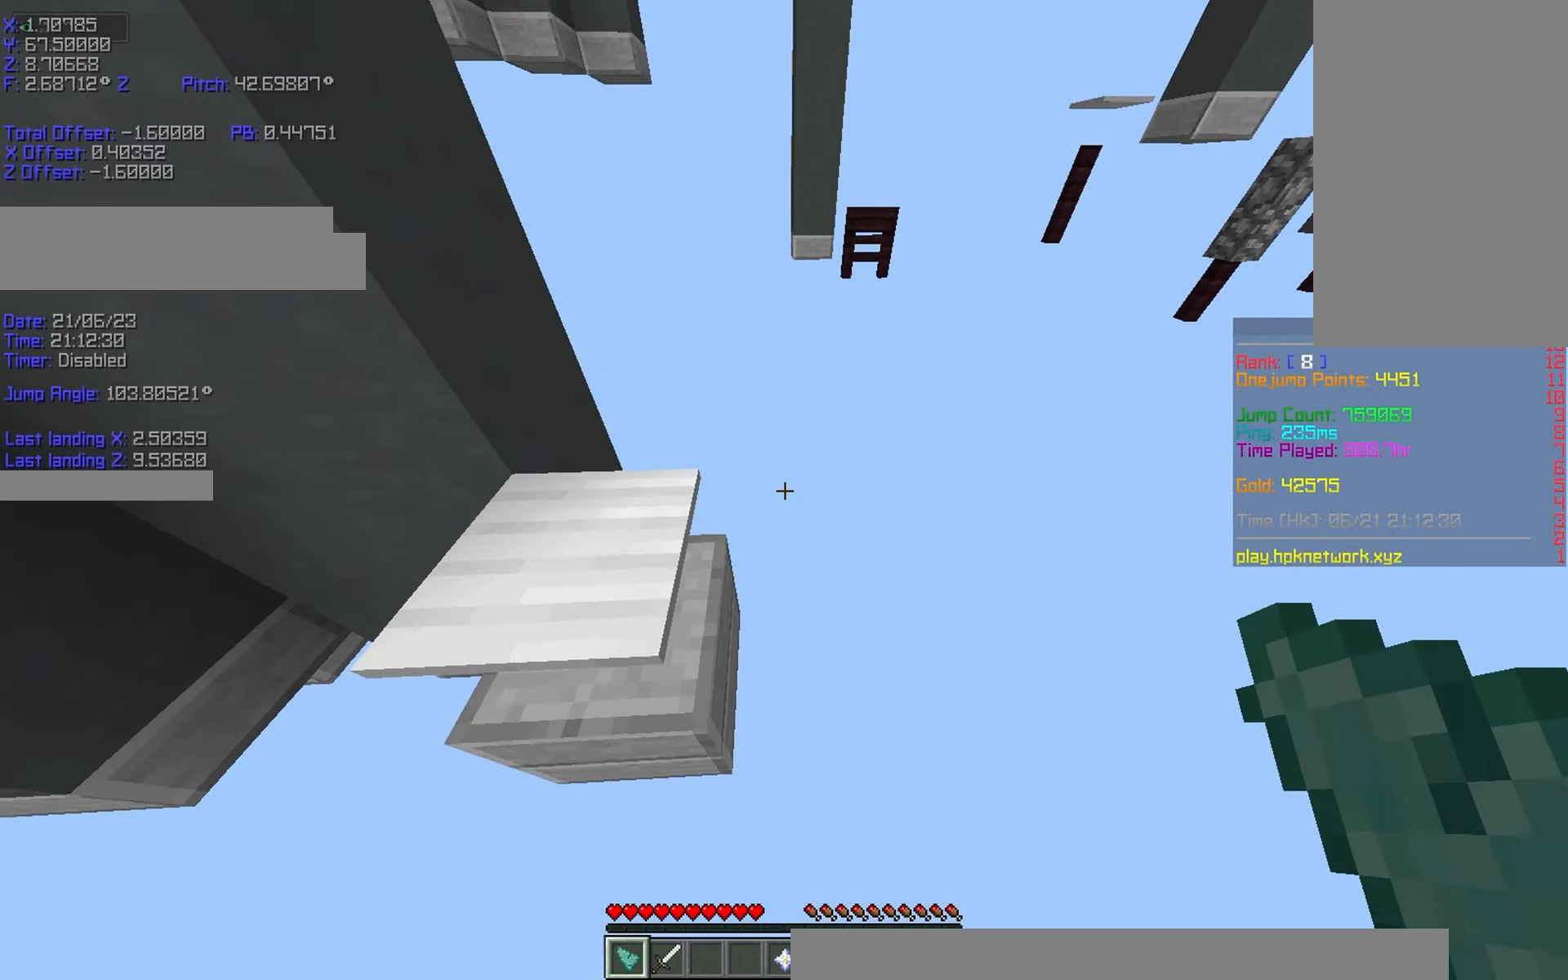
{"keys": [], "events": [[184, "d", "up"], [184, "s", "up"], [384, "shift", "up"]]}
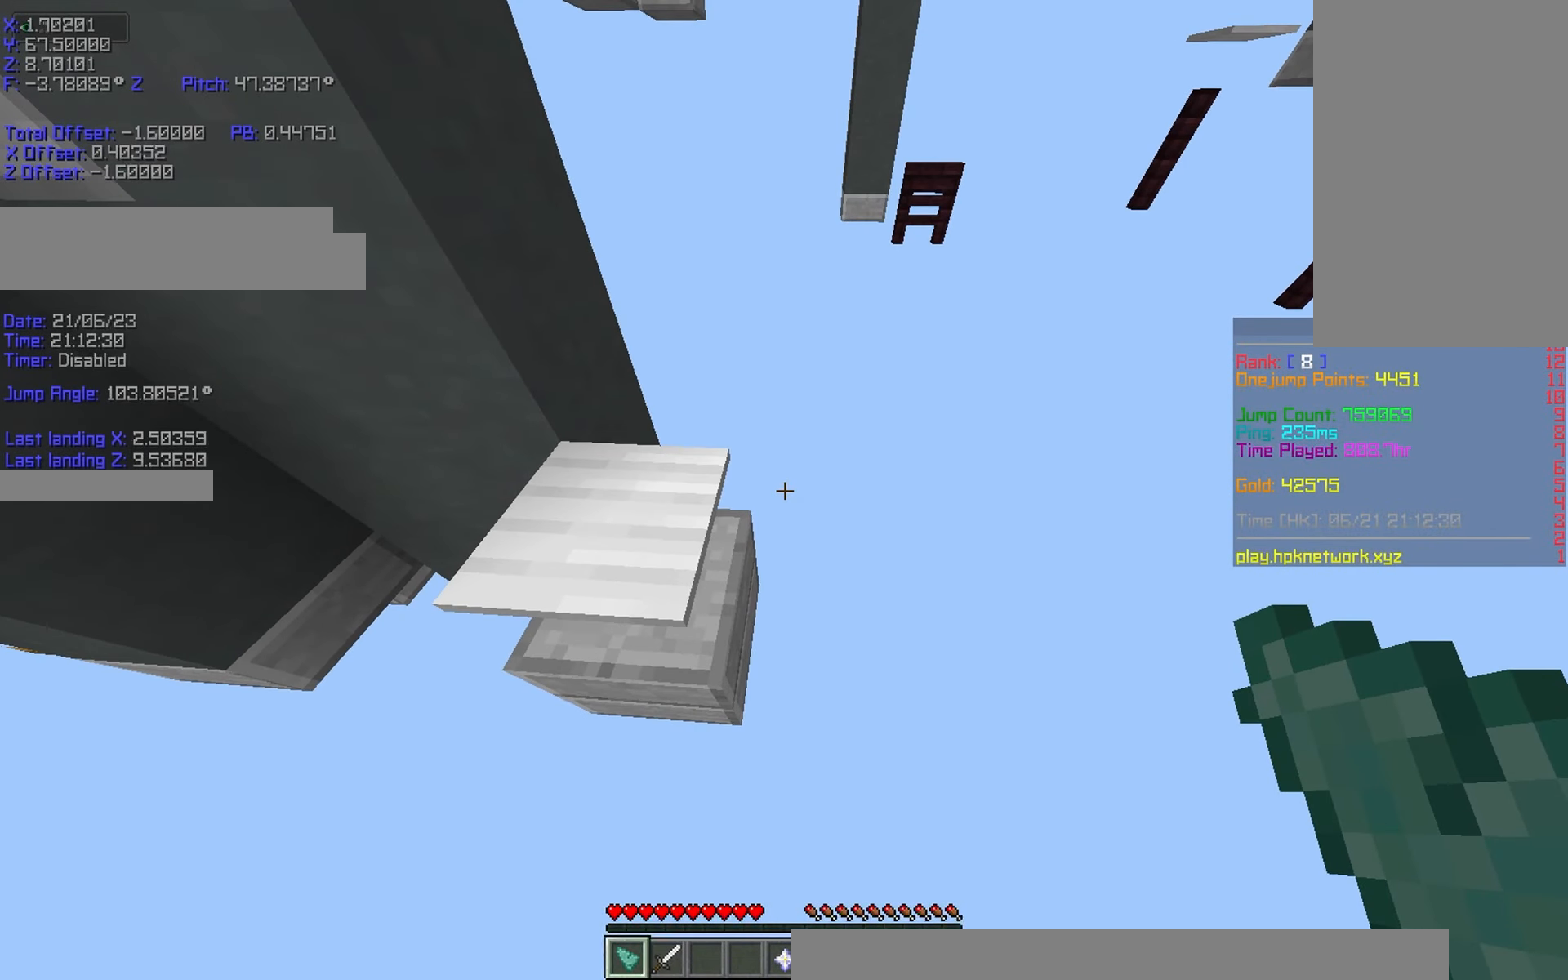
{"keys": ["r", "w"], "events": [[134, "space", "down"], [134, "w", "down"], [234, "space", "up"], [367, "r", "down"]]}
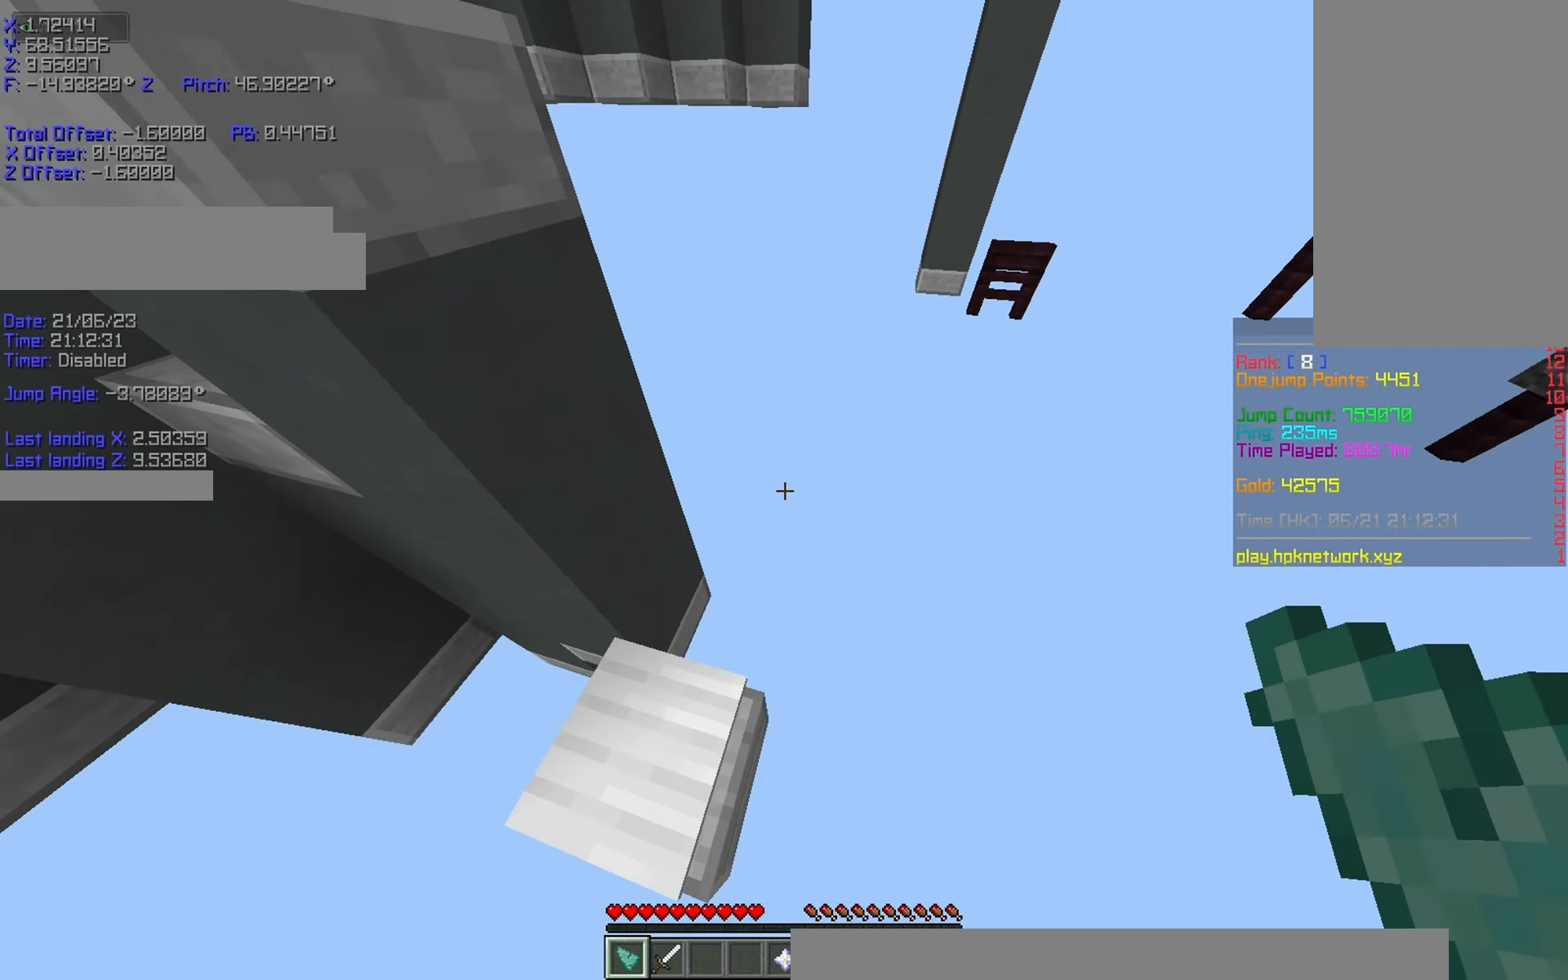
{"keys": ["a", "r", "w"], "events": [[267, "space", "down"], [384, "a", "down"], [384, "space", "up"]]}
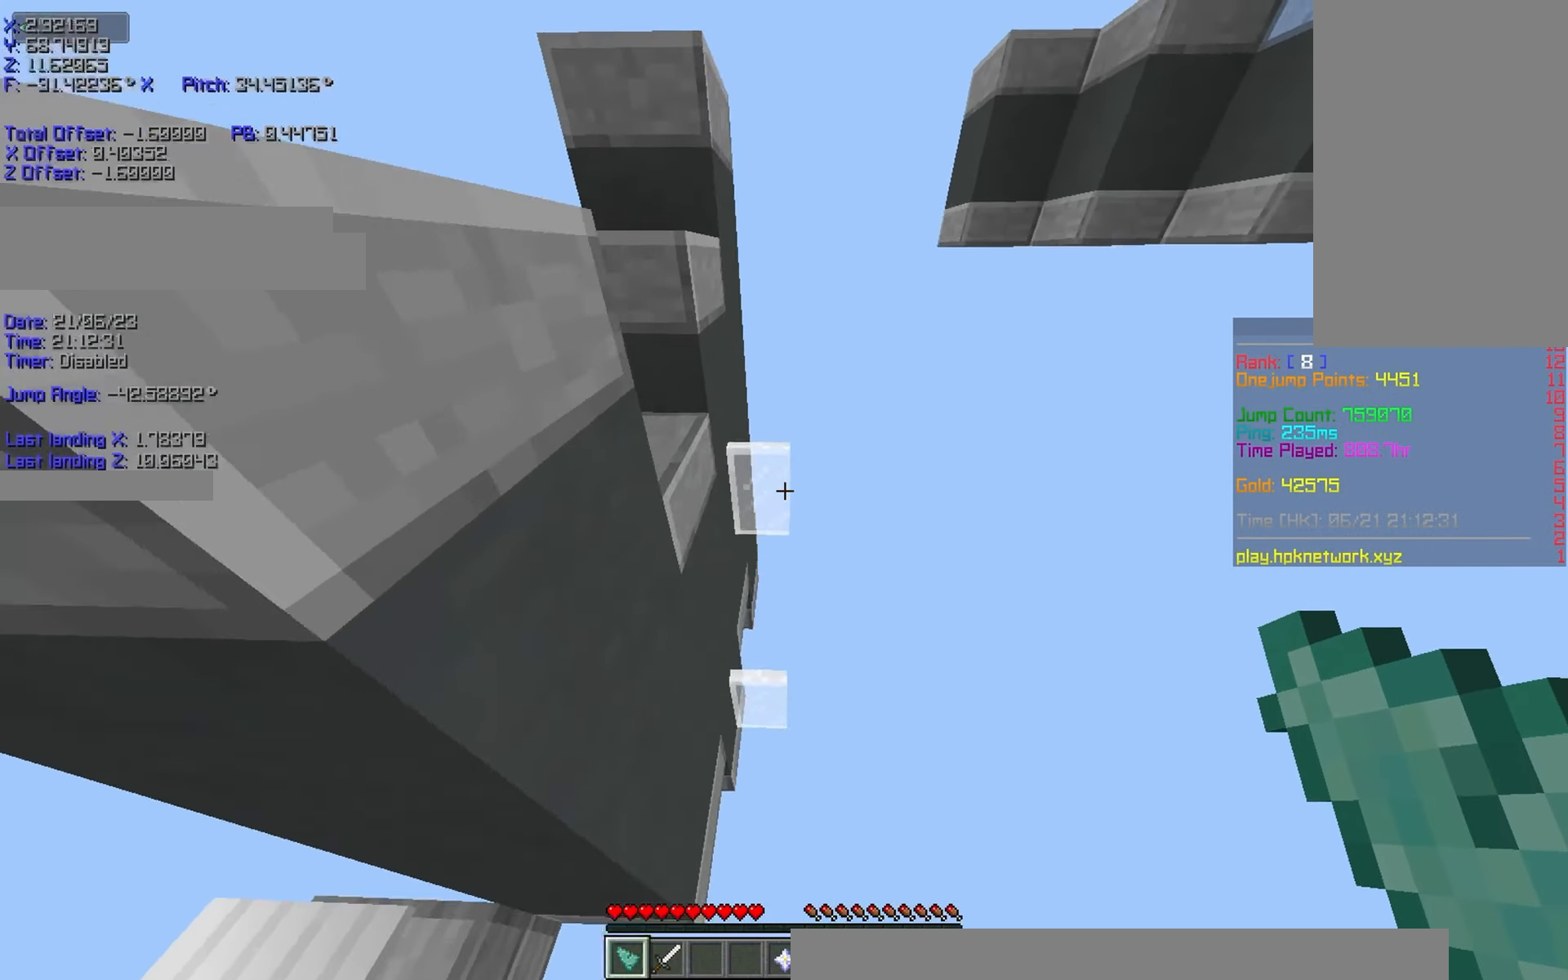
{"keys": ["a", "r", "shift", "w"], "events": [[434, "shift", "down"]]}
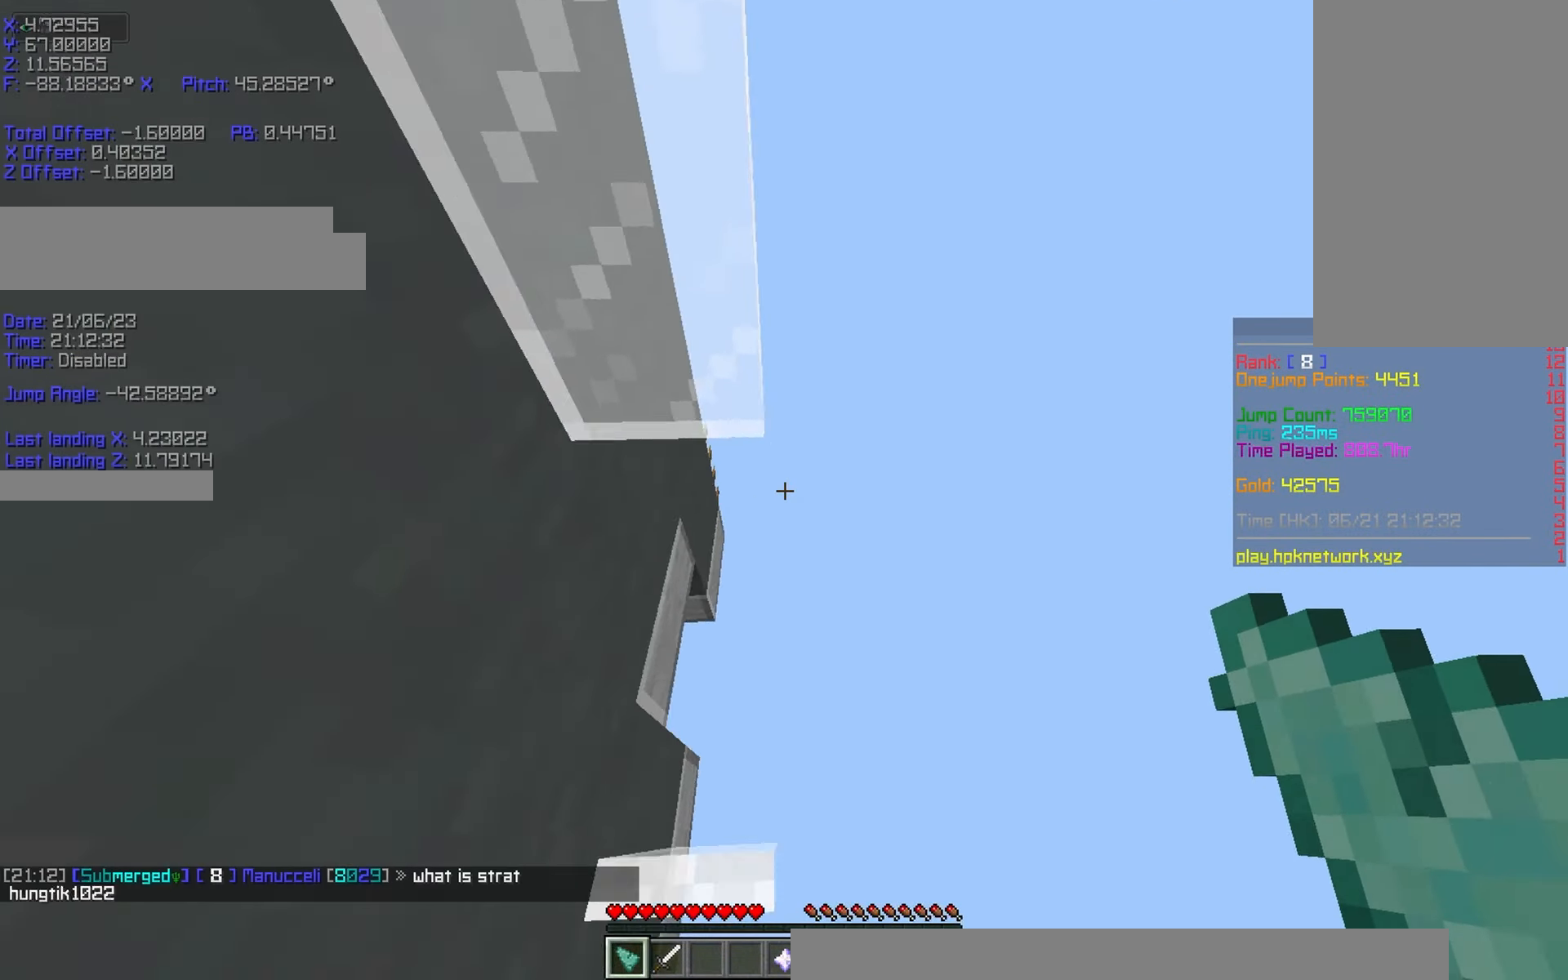
{"keys": ["d", "shift", "w"], "events": [[234, "r", "up"], [284, "a", "up"], [483, "d", "down"]]}
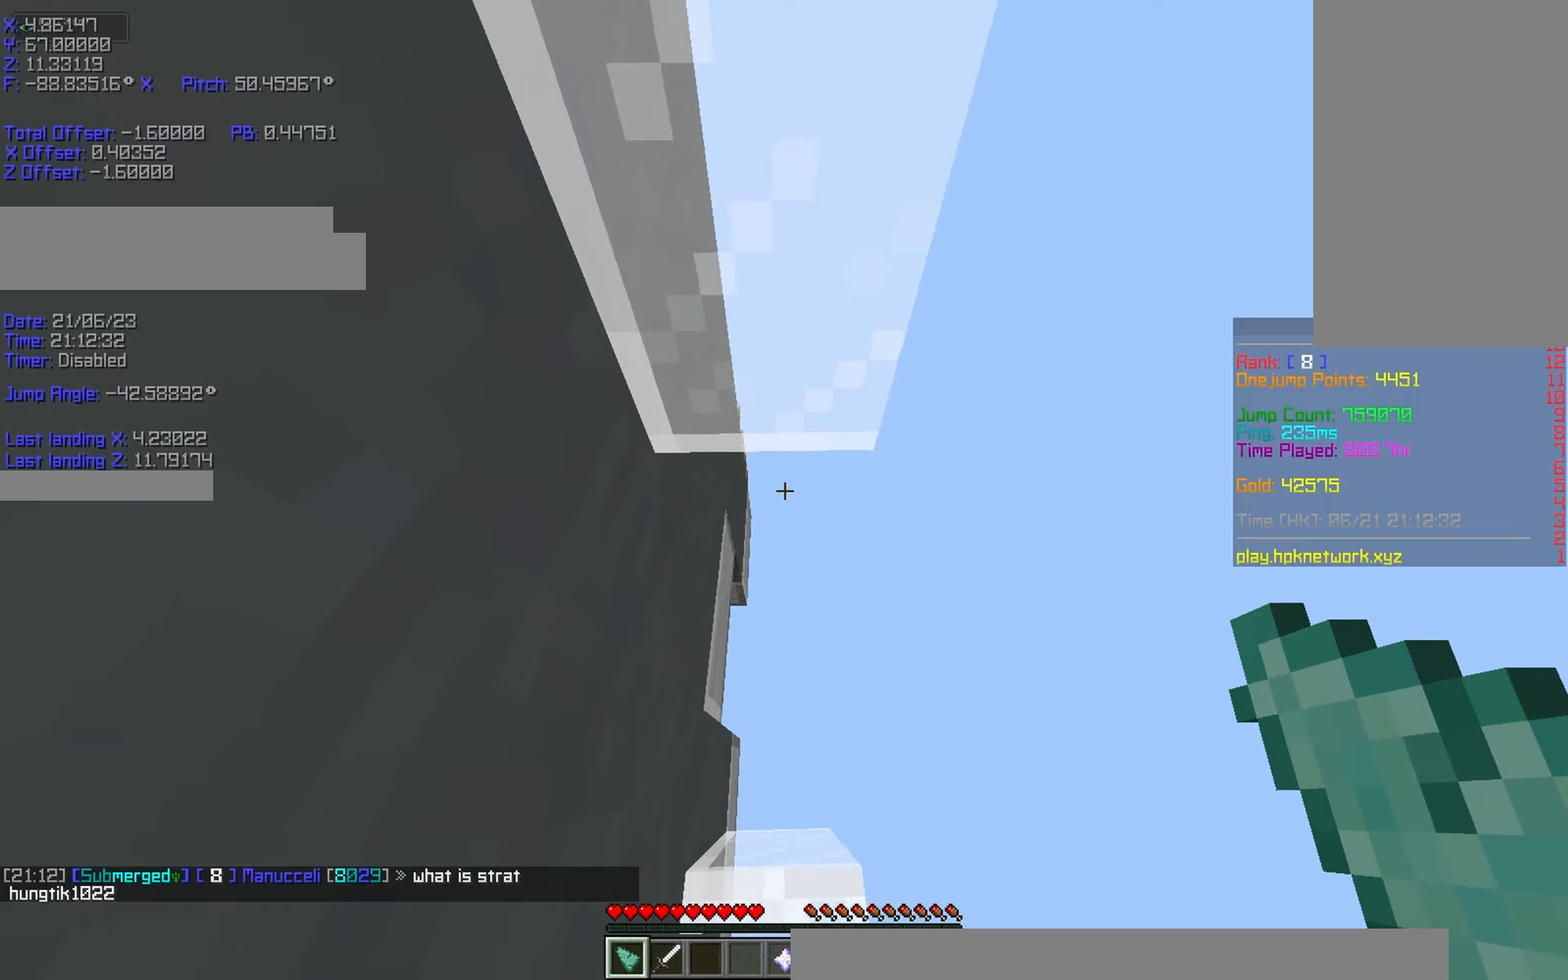
{"keys": ["d", "shift", "w"], "events": []}
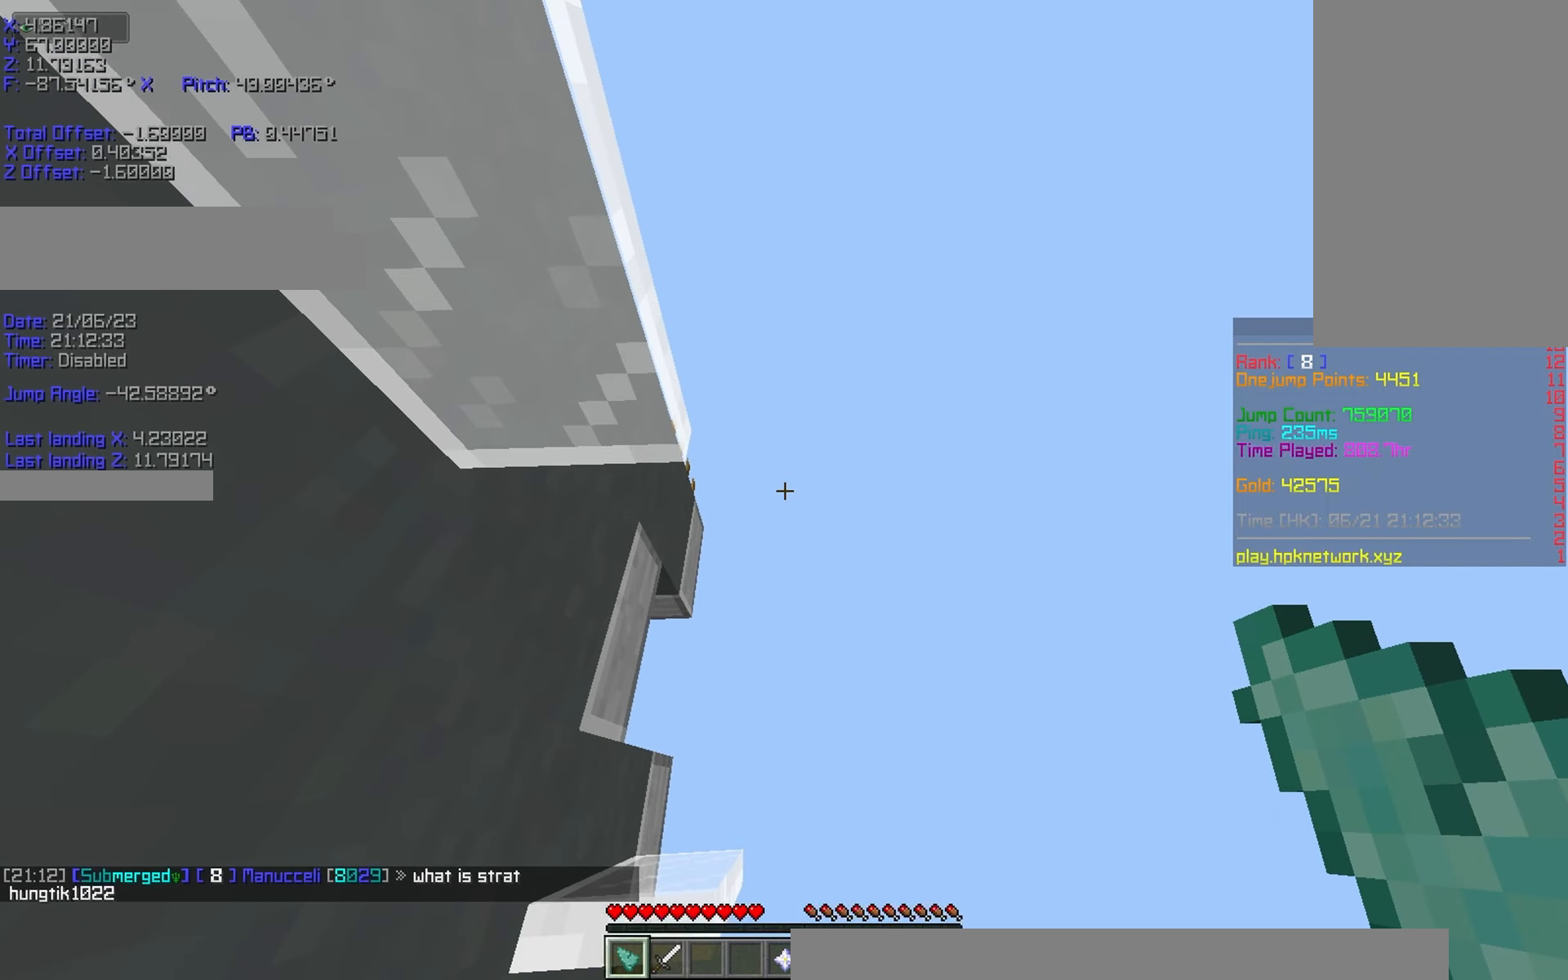
{"keys": ["shift"], "events": [[233, "d", "up"], [233, "w", "up"]]}
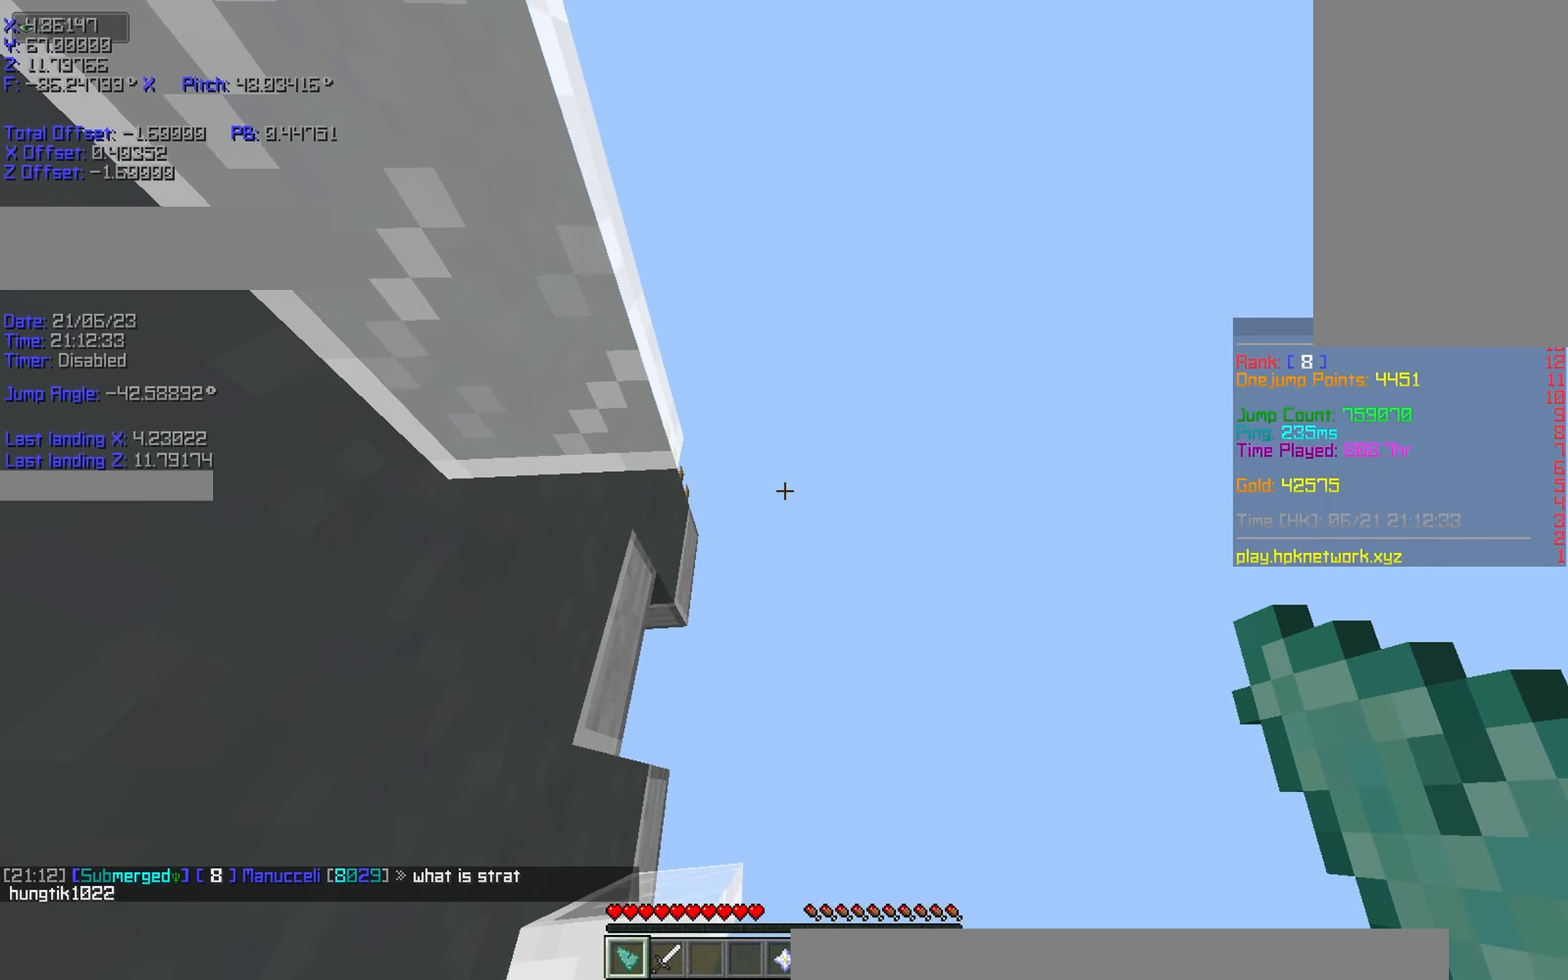
{"keys": ["a", "r", "w"], "events": [[33, "shift", "up"], [183, "r", "down"], [183, "w", "down"], [233, "space", "down"], [333, "a", "down"], [333, "space", "up"]]}
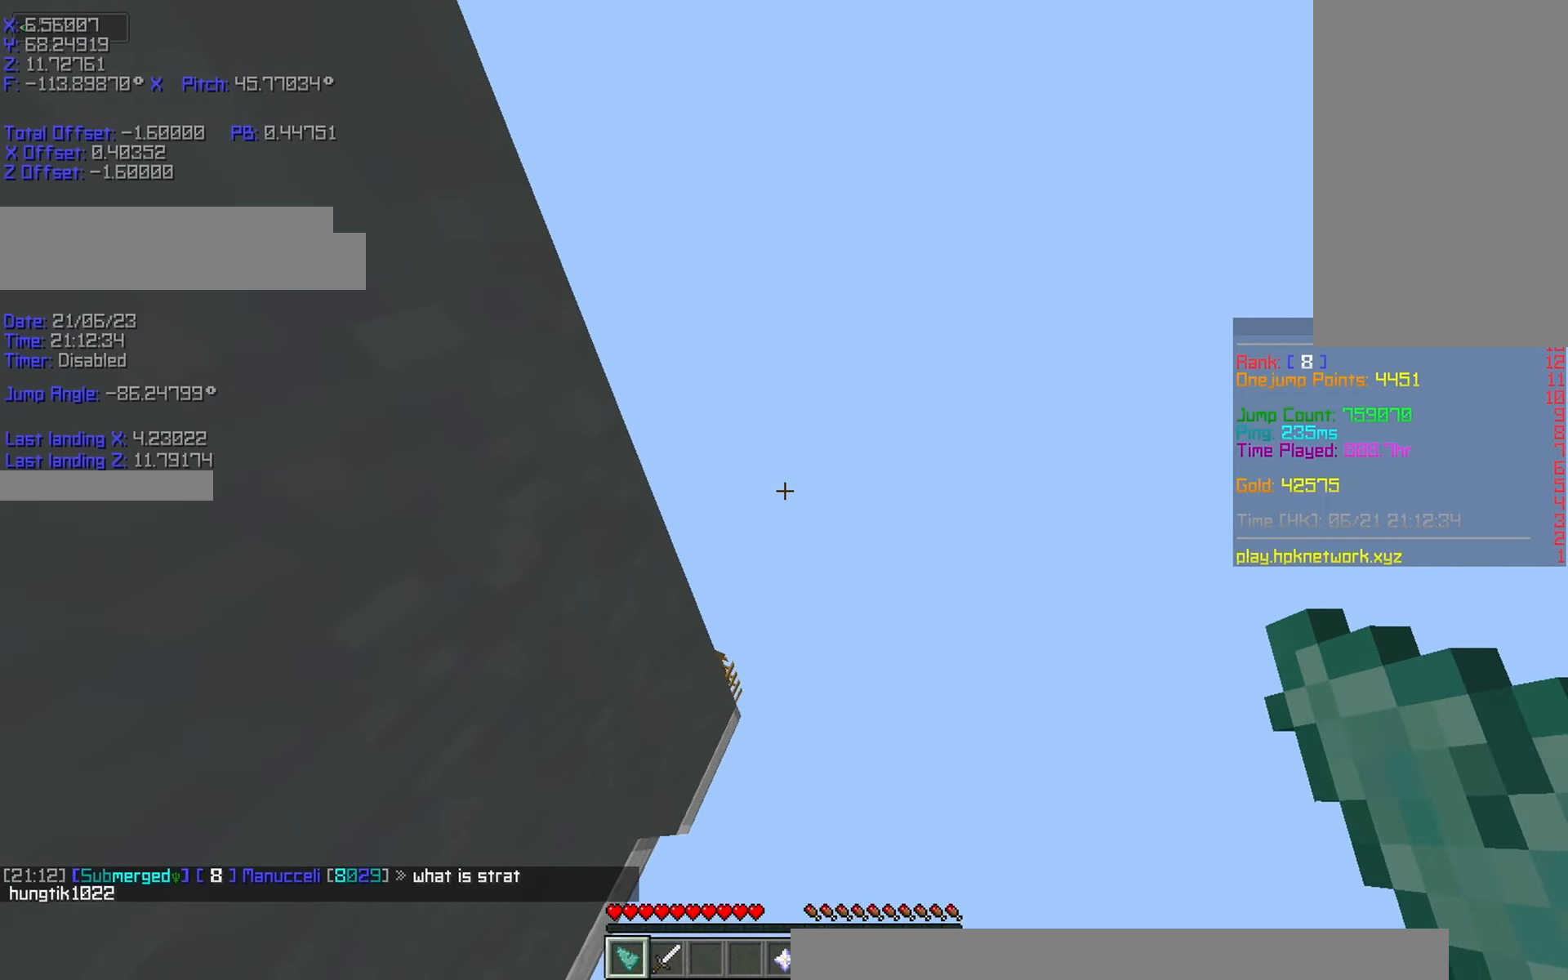
{"keys": ["a", "r", "w"], "events": [[333, "space", "down"], [483, "space", "up"]]}
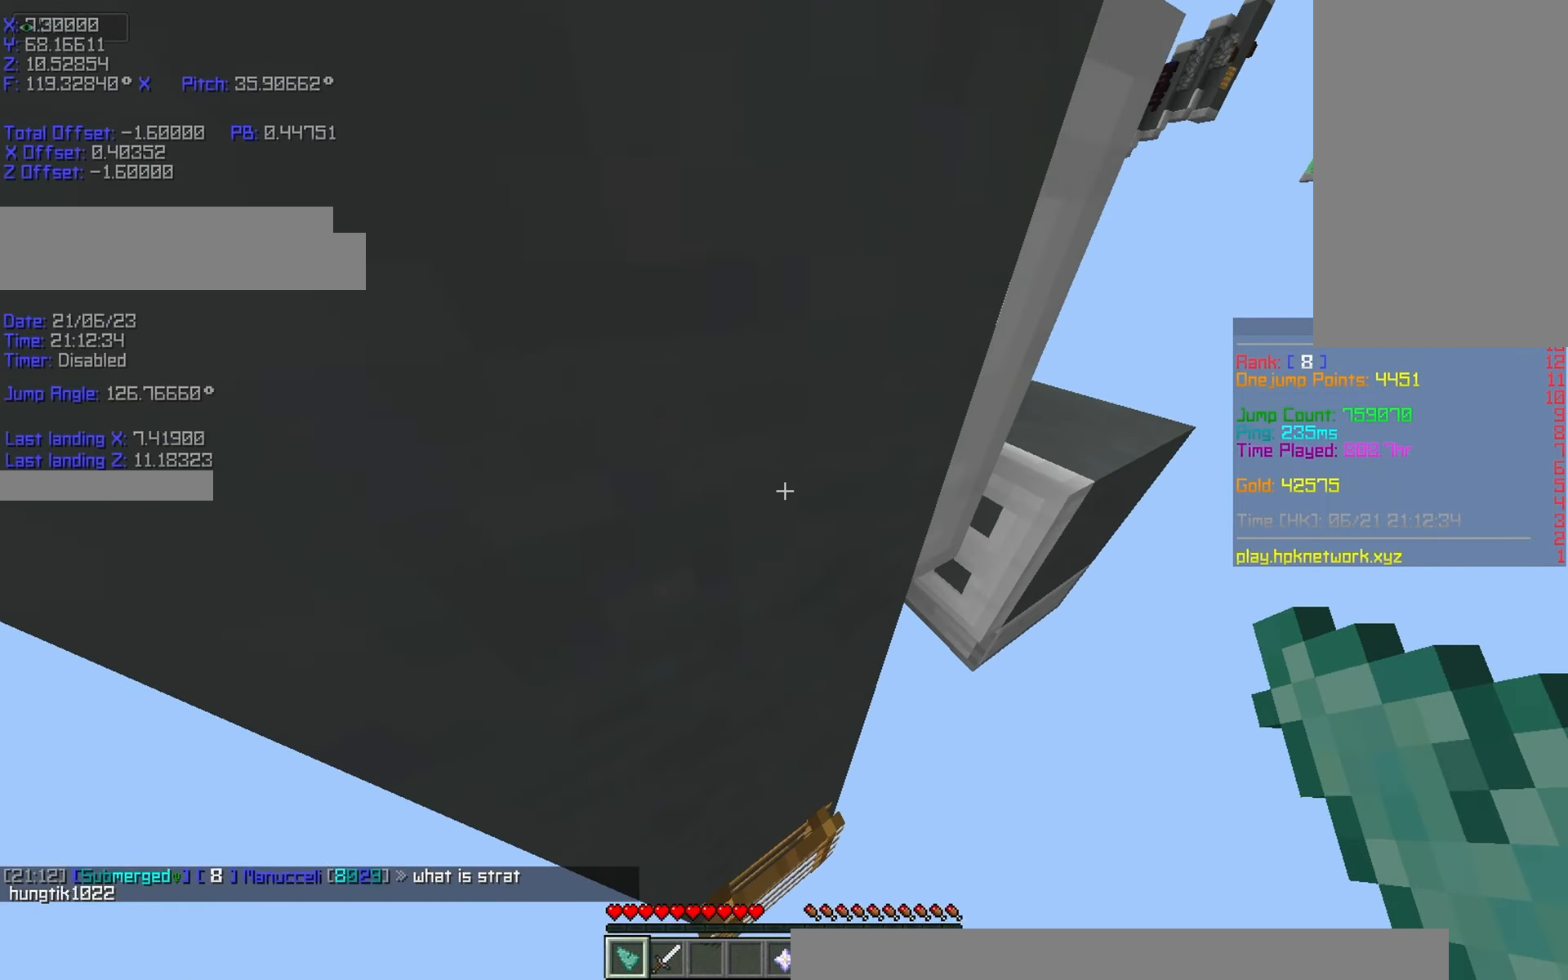
{"keys": [], "events": [[183, "r", "up"], [433, "a", "up"], [433, "w", "up"]]}
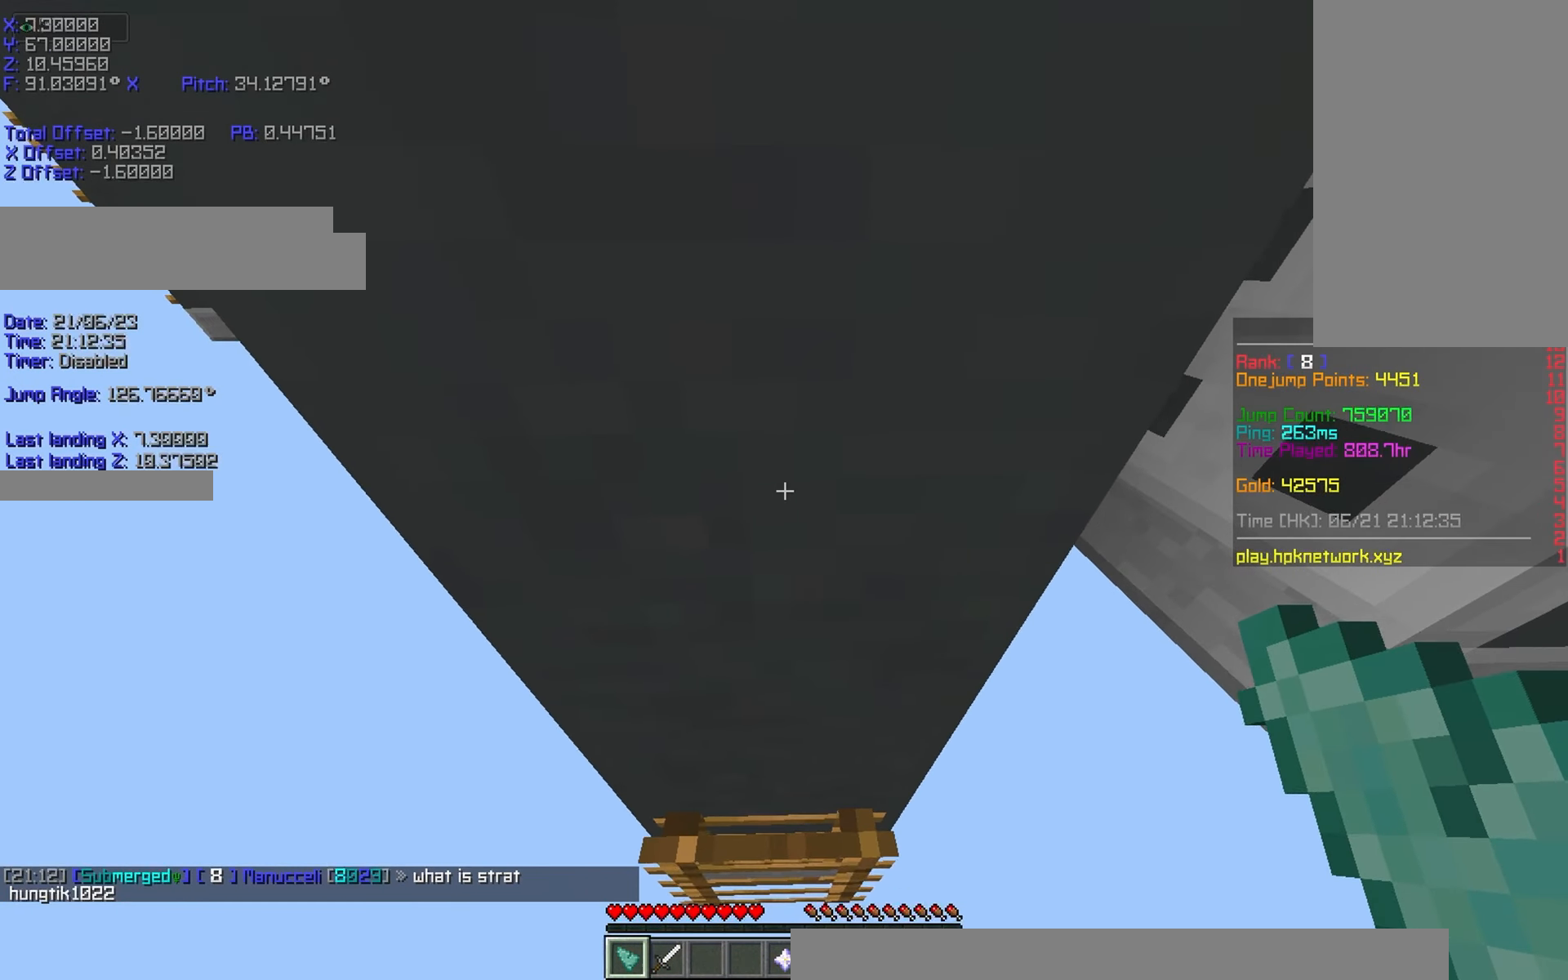
{"keys": [], "events": []}
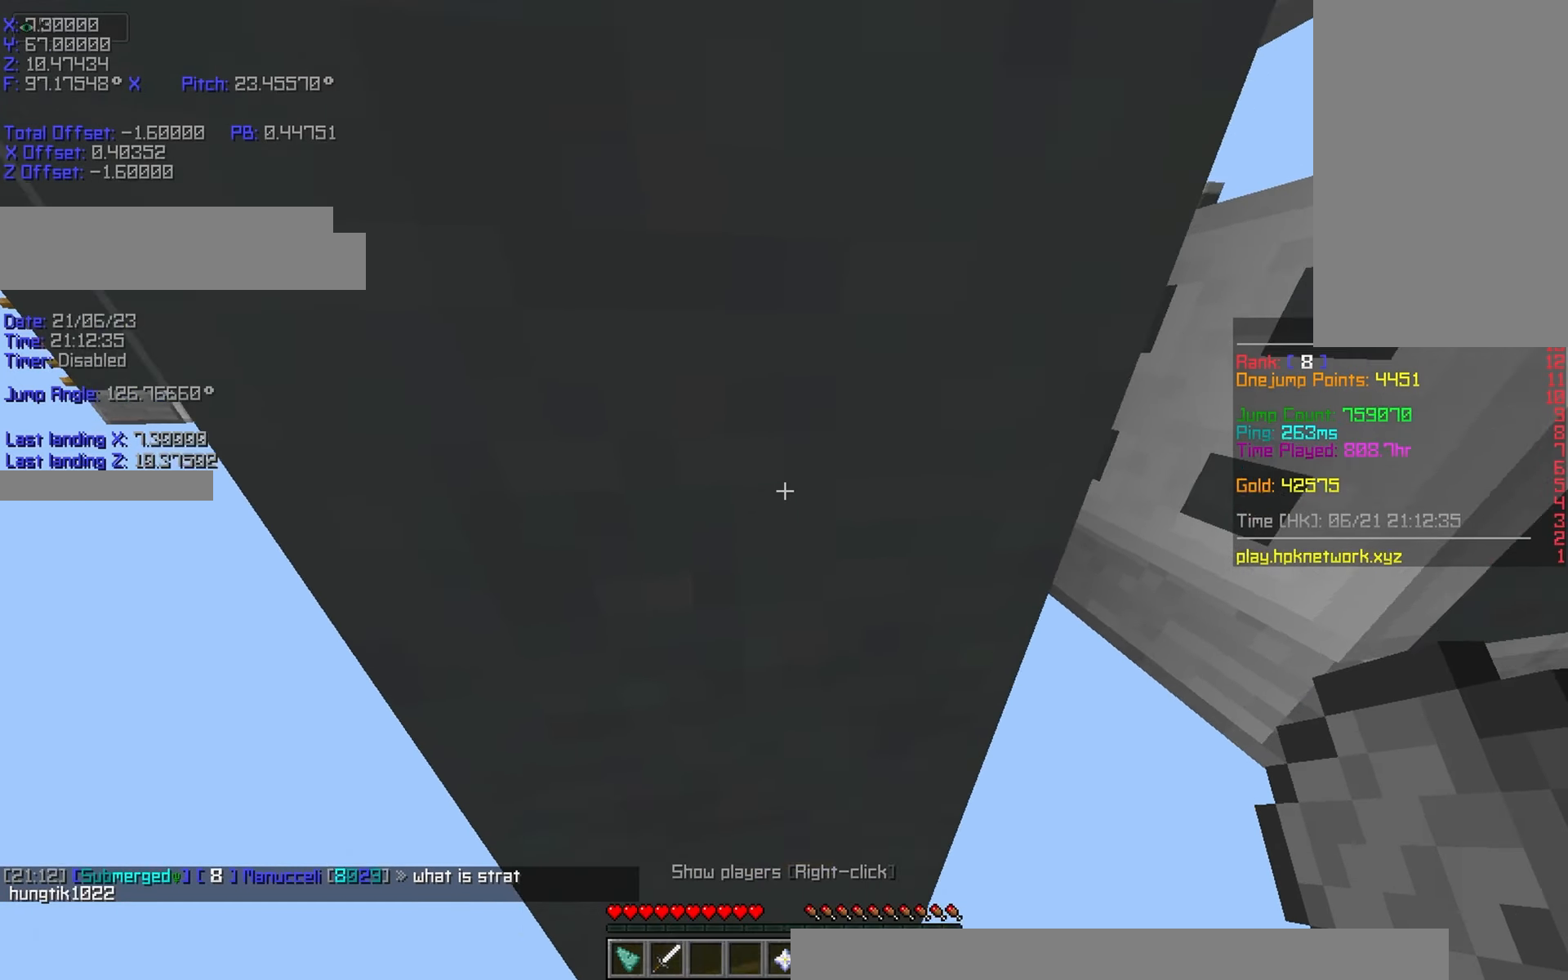
{"keys": [], "events": []}
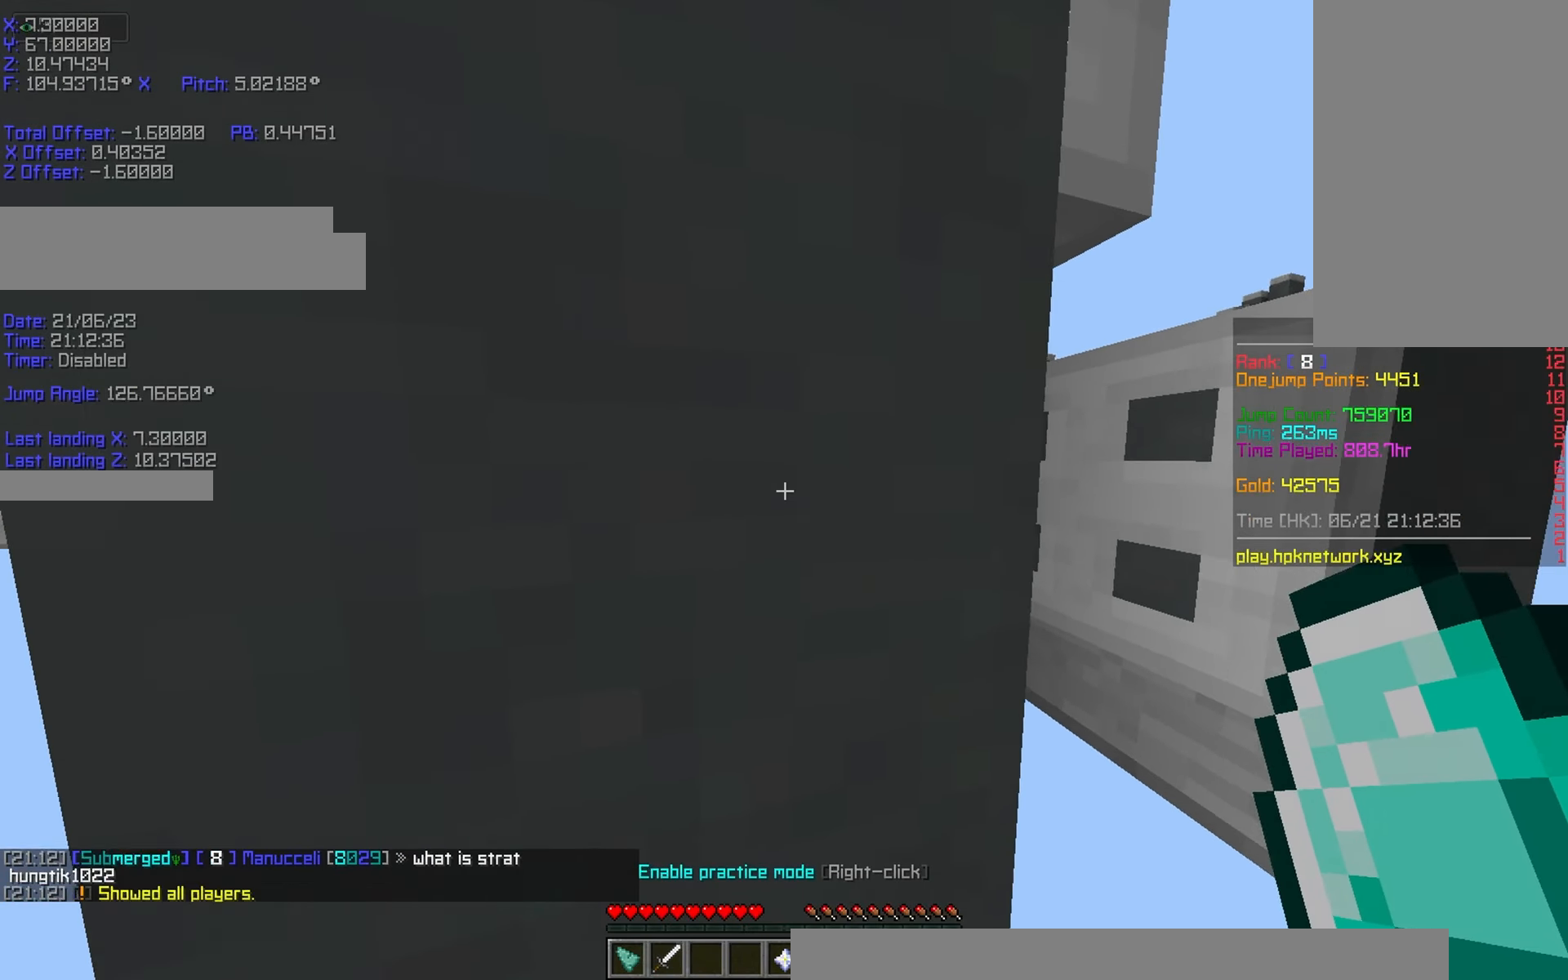
{"keys": []}
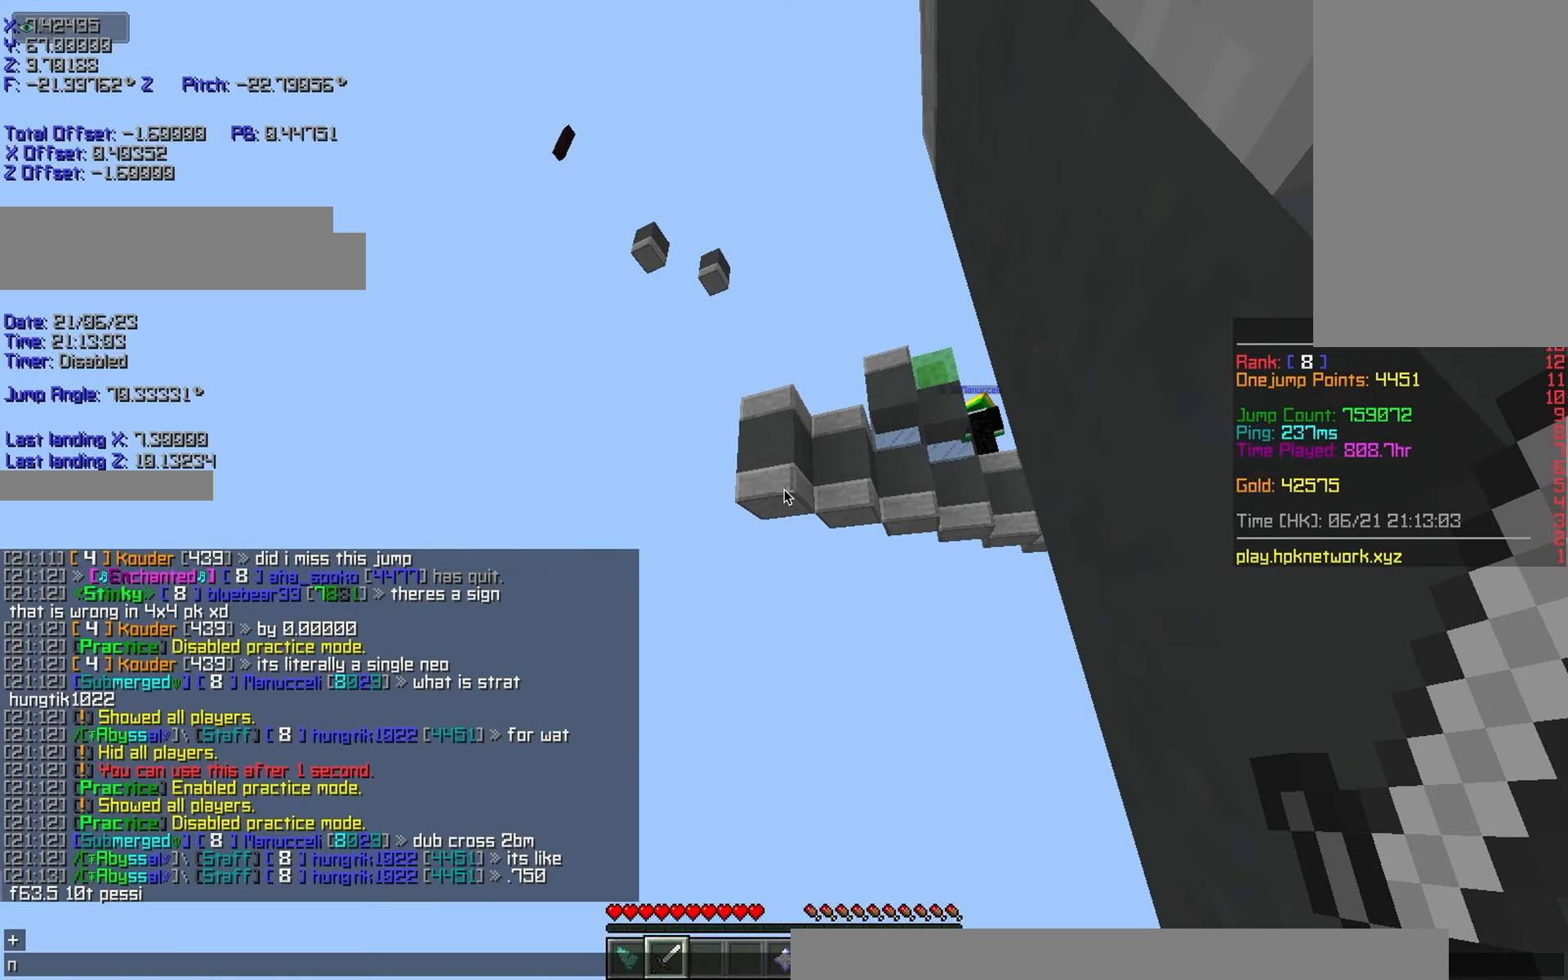
{"keys": [], "events": []}
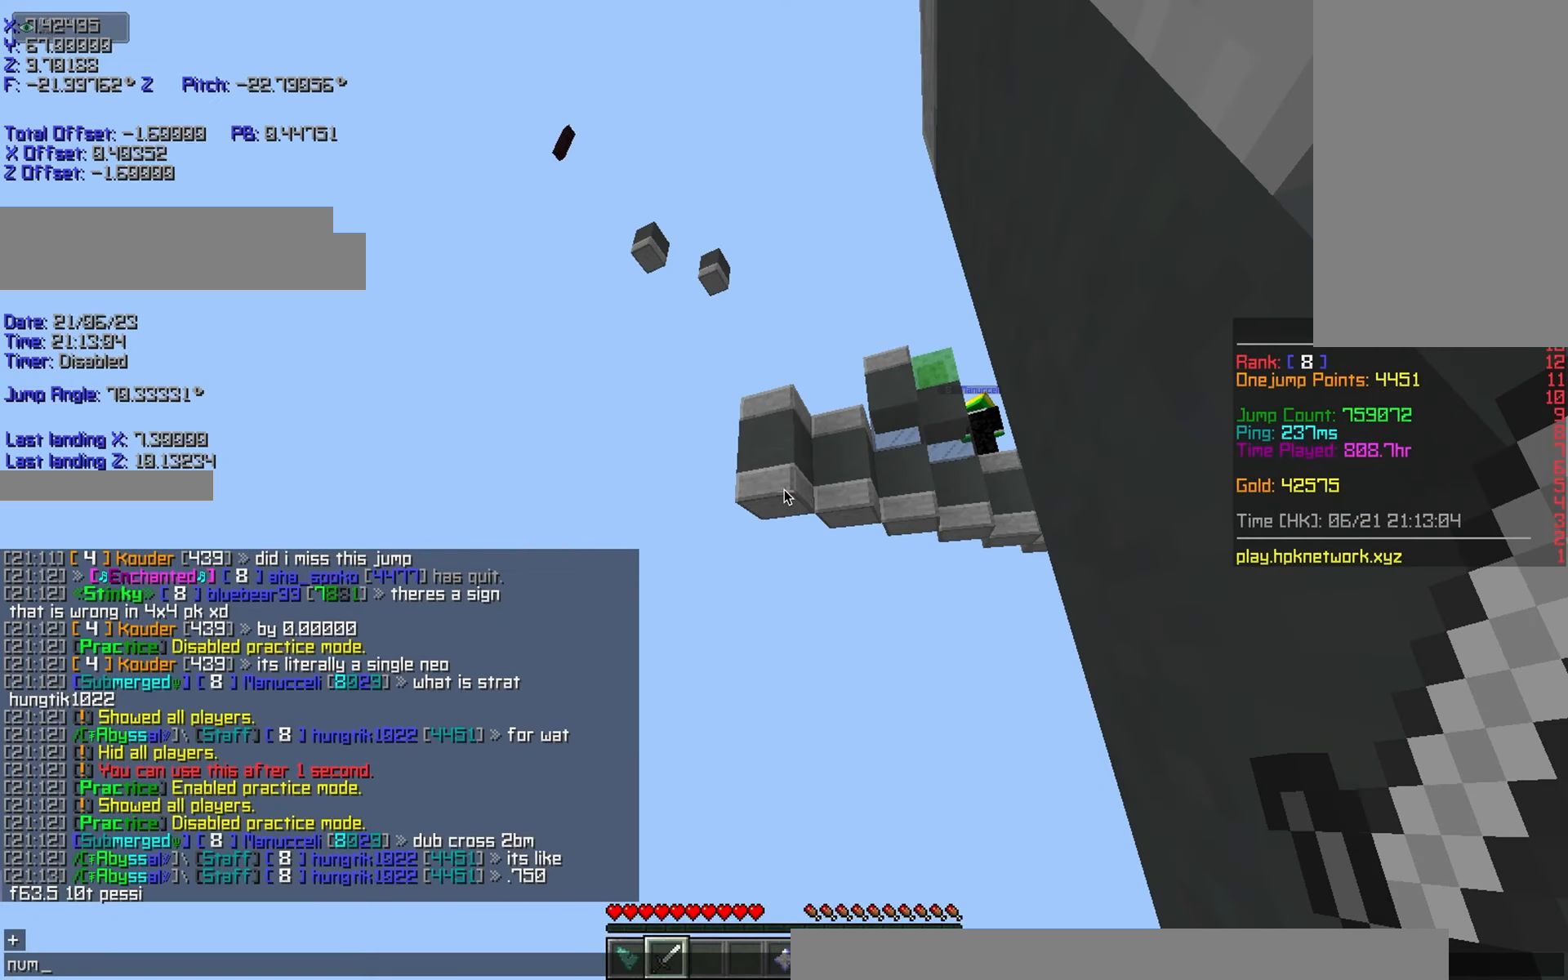
{"keys": ["shift"], "events": [[500, "shift", "down"]]}
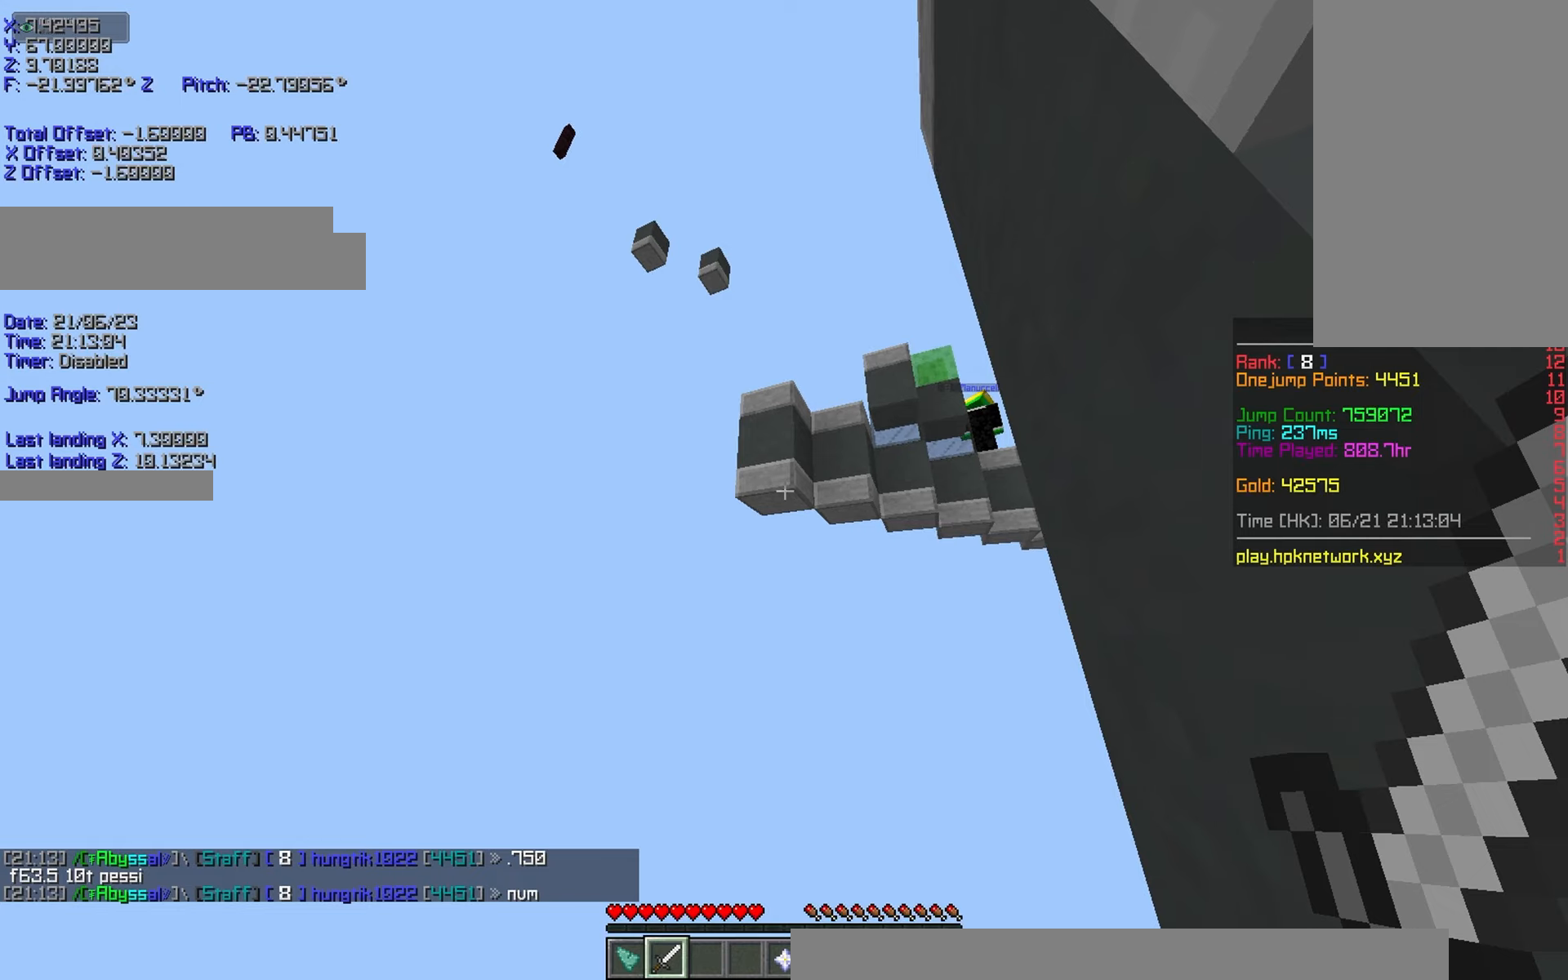
{"keys": ["s", "shift"], "events": [[350, "s", "down"]]}
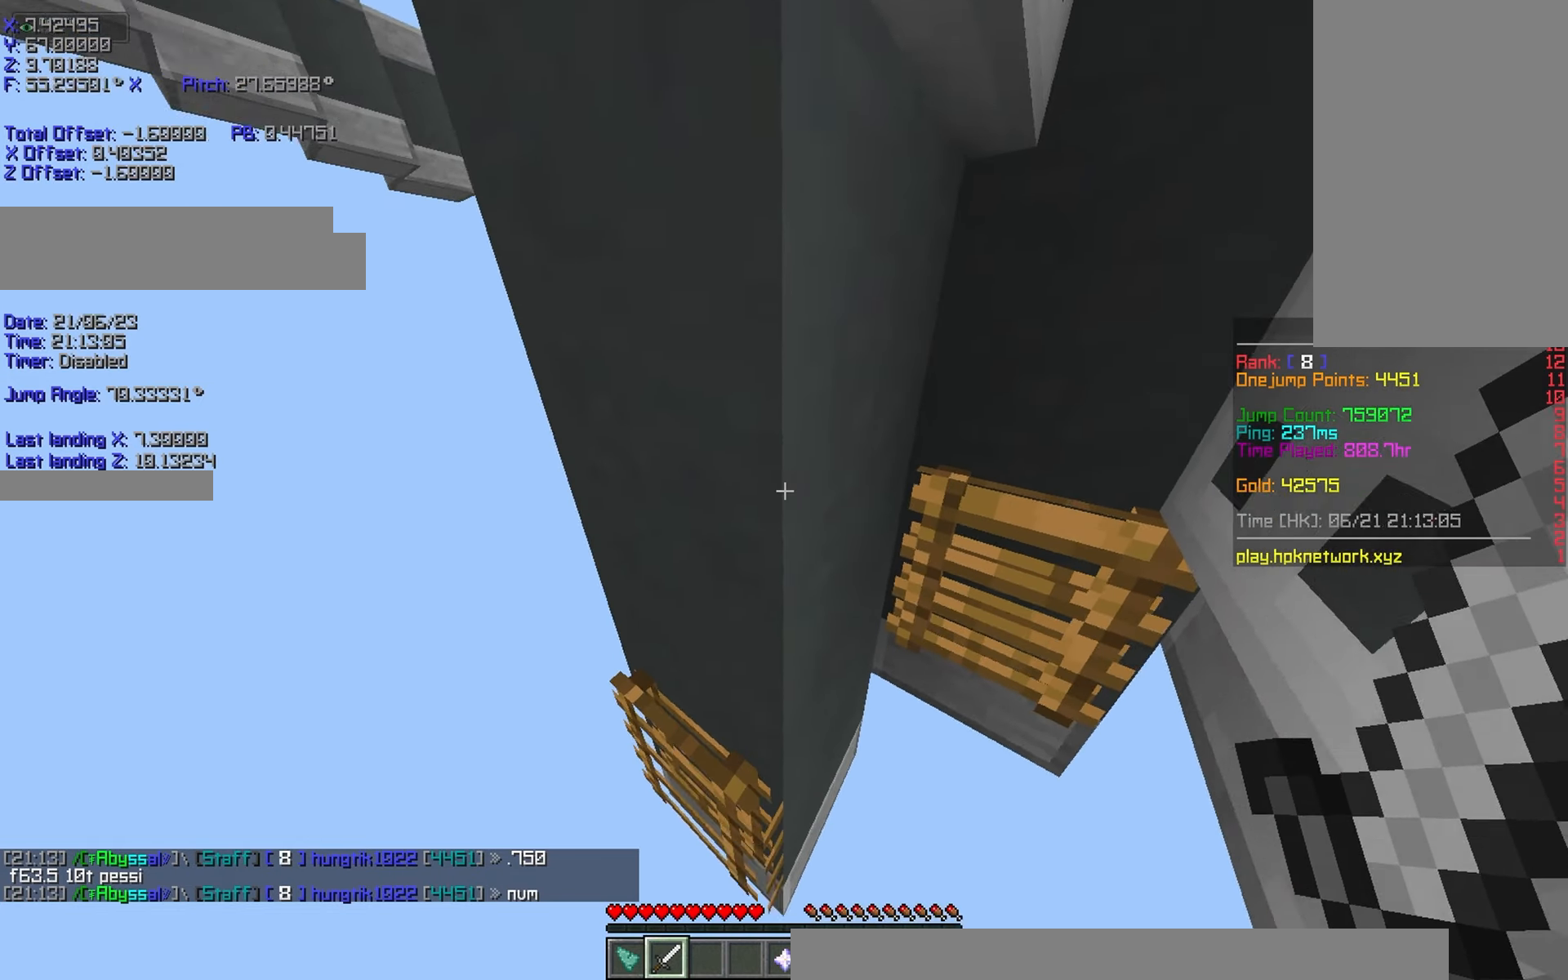
{"keys": ["s", "shift"], "events": [[300, "d", "down"], [400, "d", "up"]]}